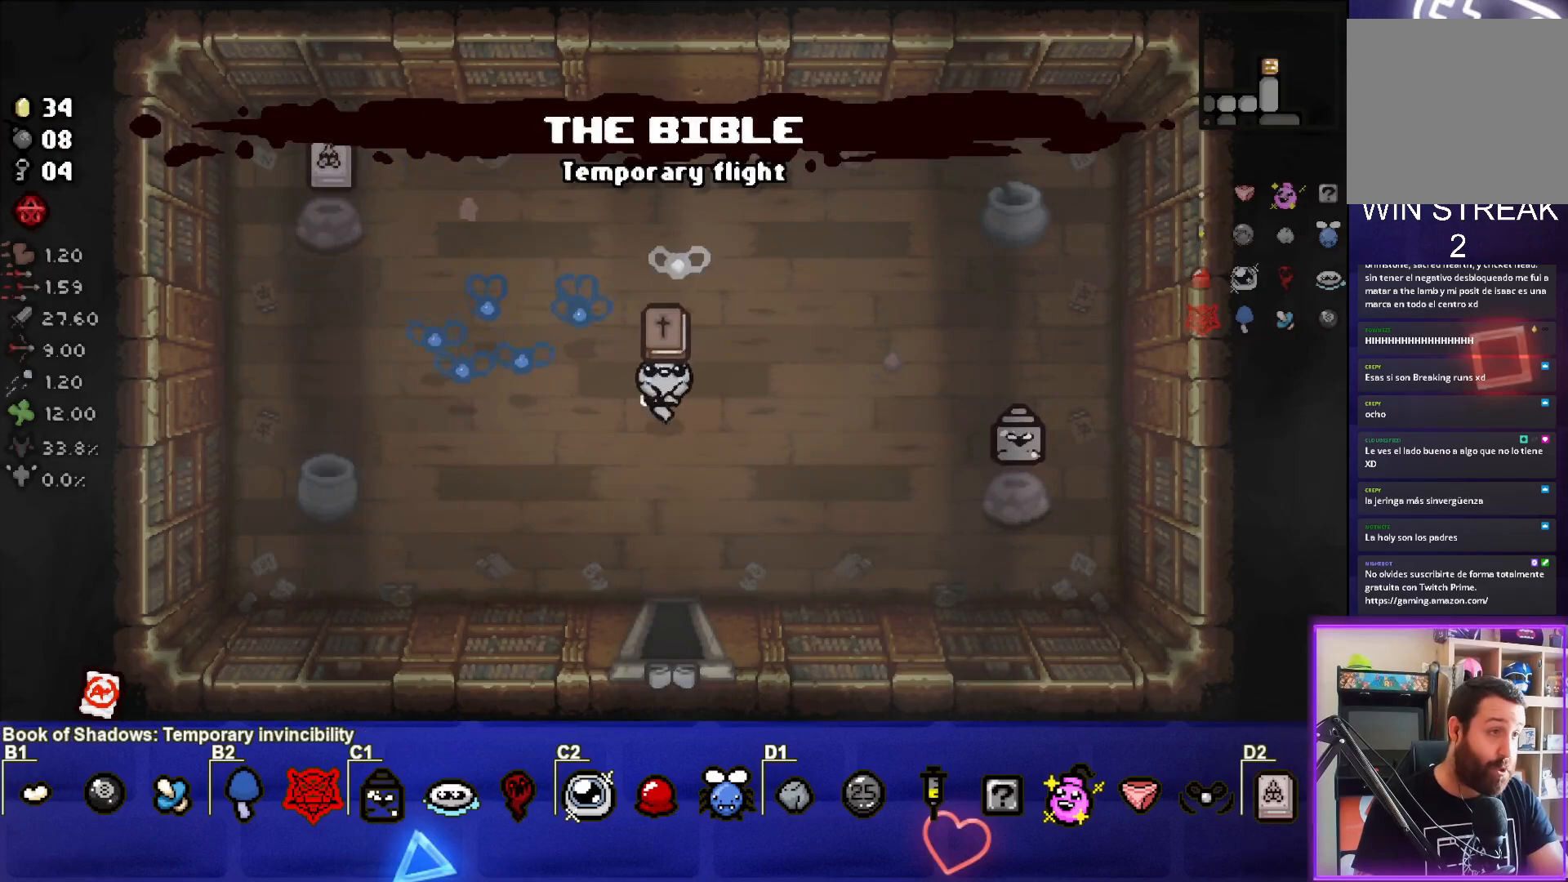
Gameplay with a controller (PlayStation layout); each line is a JSON object with the inputs held at the frame after it. "events" lists button and stick changes between this image and that frame as [ms after this image, input, new state], when the widget could be followed in between. Not read: right_stick.
{"buttons": [], "left_stick": "down-right", "events": []}
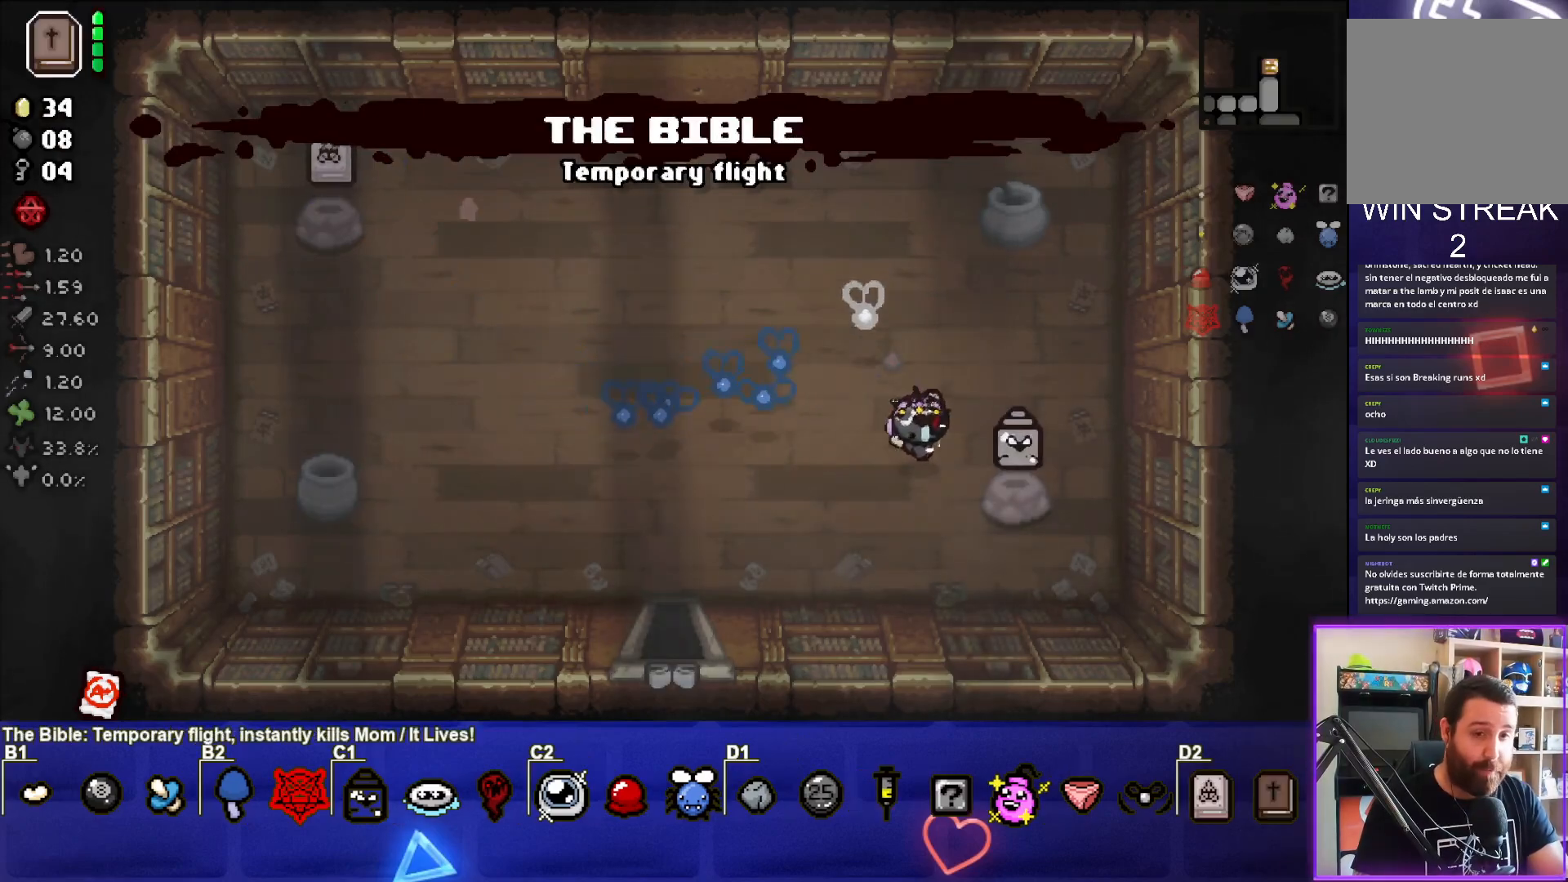
{"buttons": [], "left_stick": "down-left", "events": [[200, "left_stick", "down-left"]]}
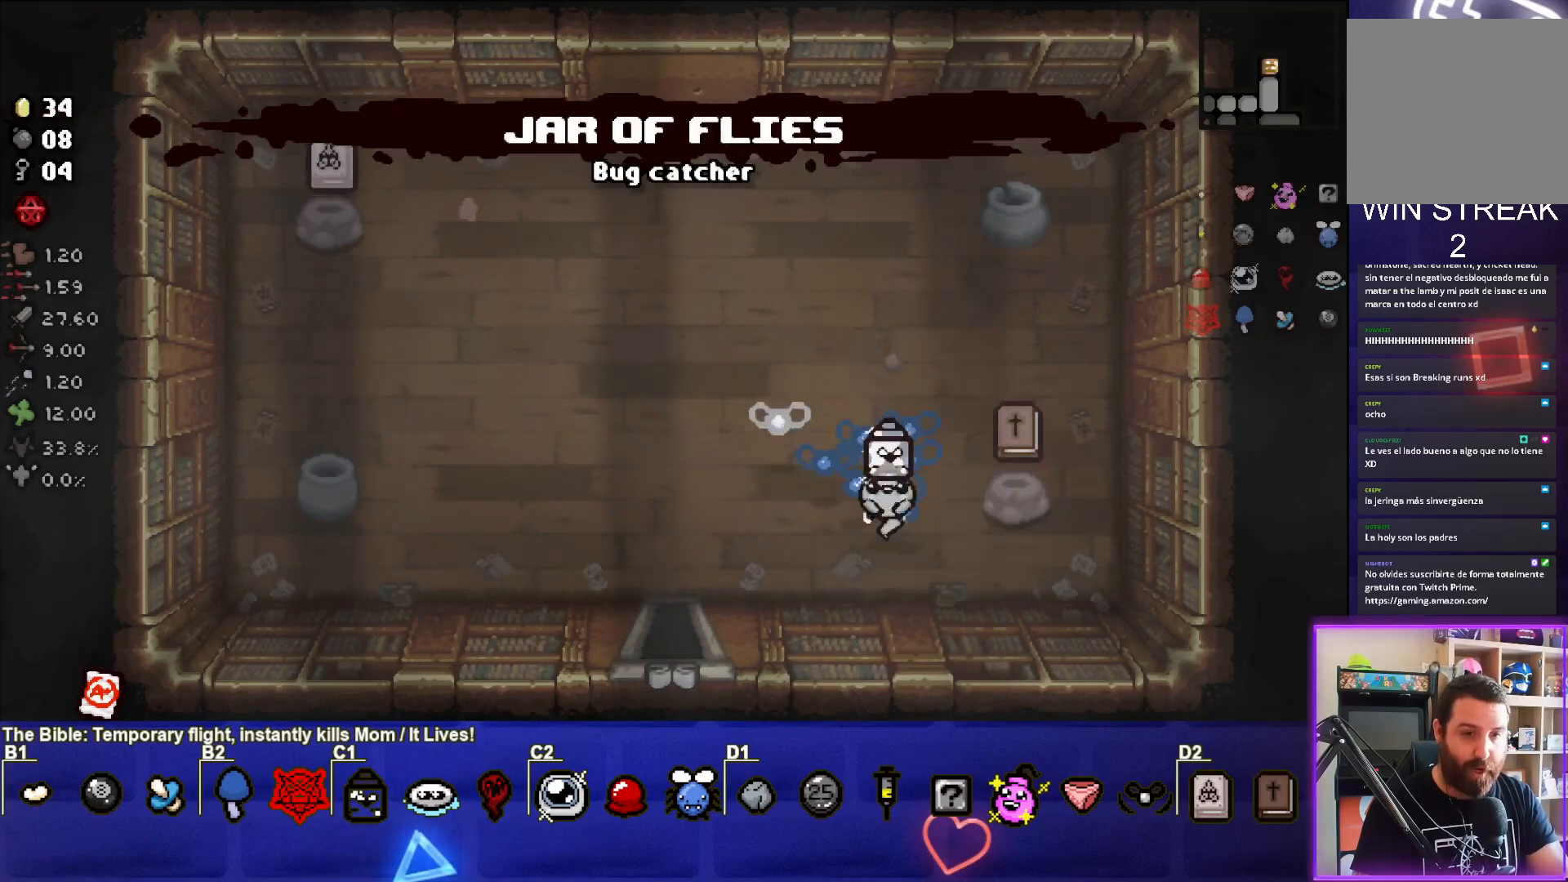
{"buttons": [], "left_stick": "down", "events": [[433, "left_stick", "down"]]}
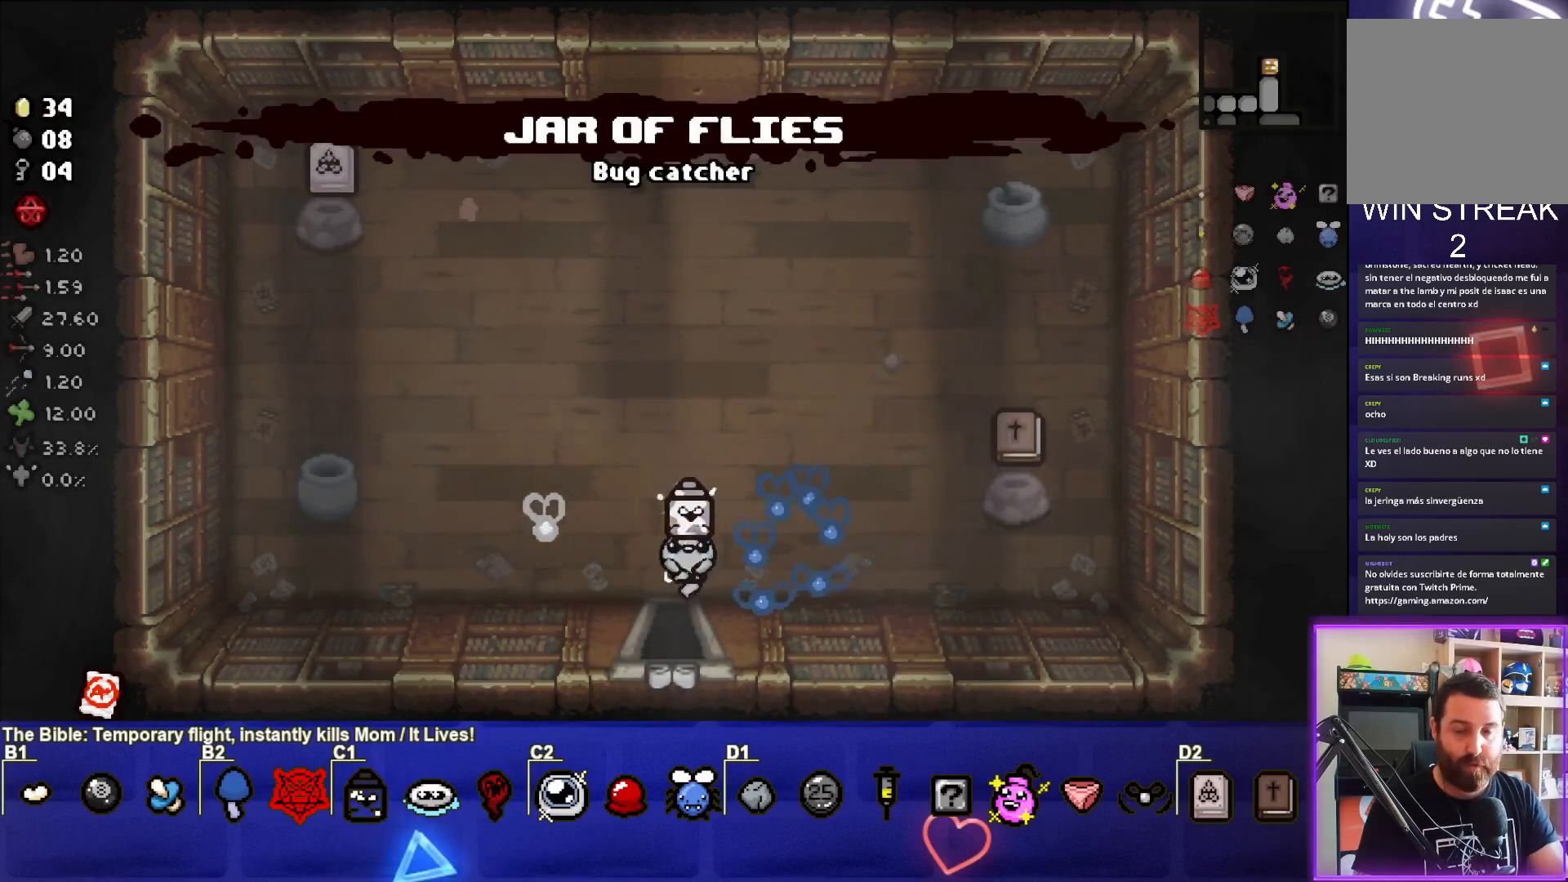
{"buttons": [], "left_stick": "center", "events": [[200, "left_stick", "center"]]}
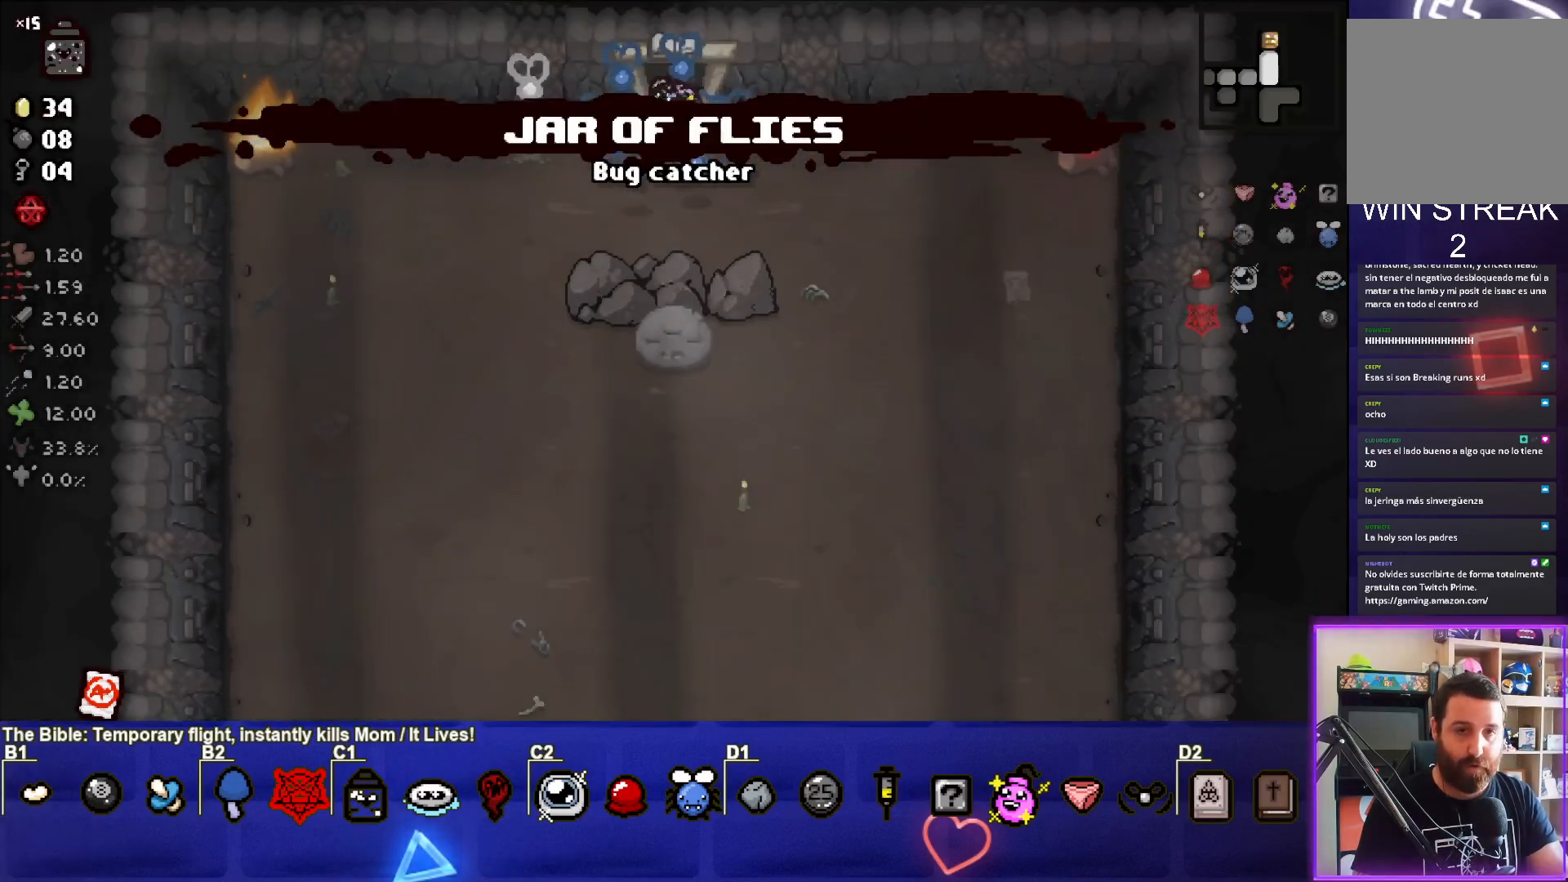
{"buttons": [], "left_stick": "down", "events": [[33, "left_stick", "down-left"], [450, "left_stick", "down"]]}
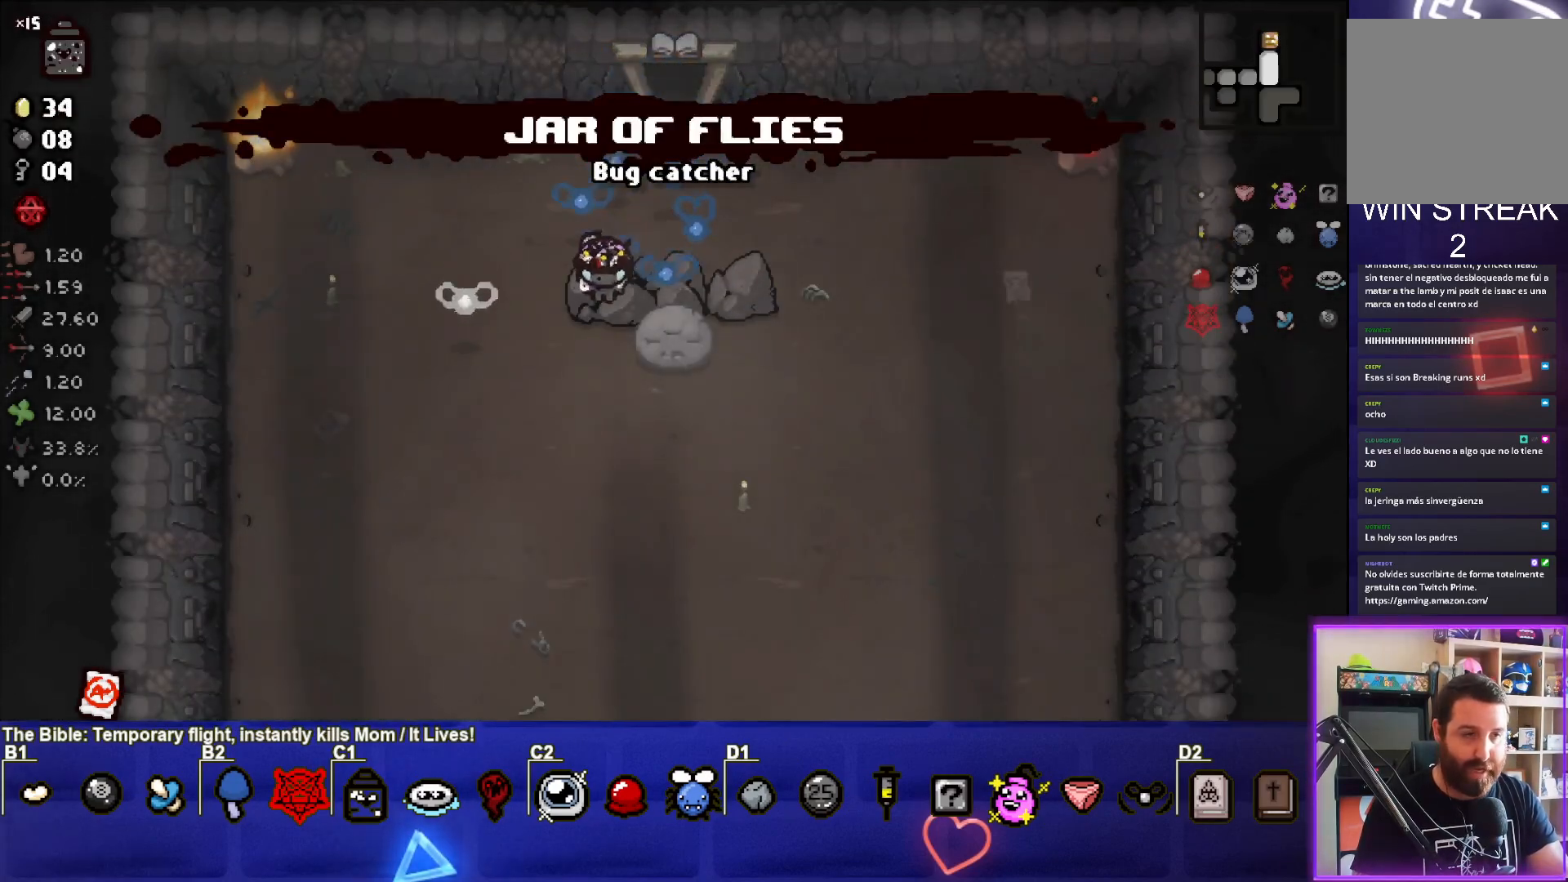
{"buttons": [], "left_stick": "down", "events": []}
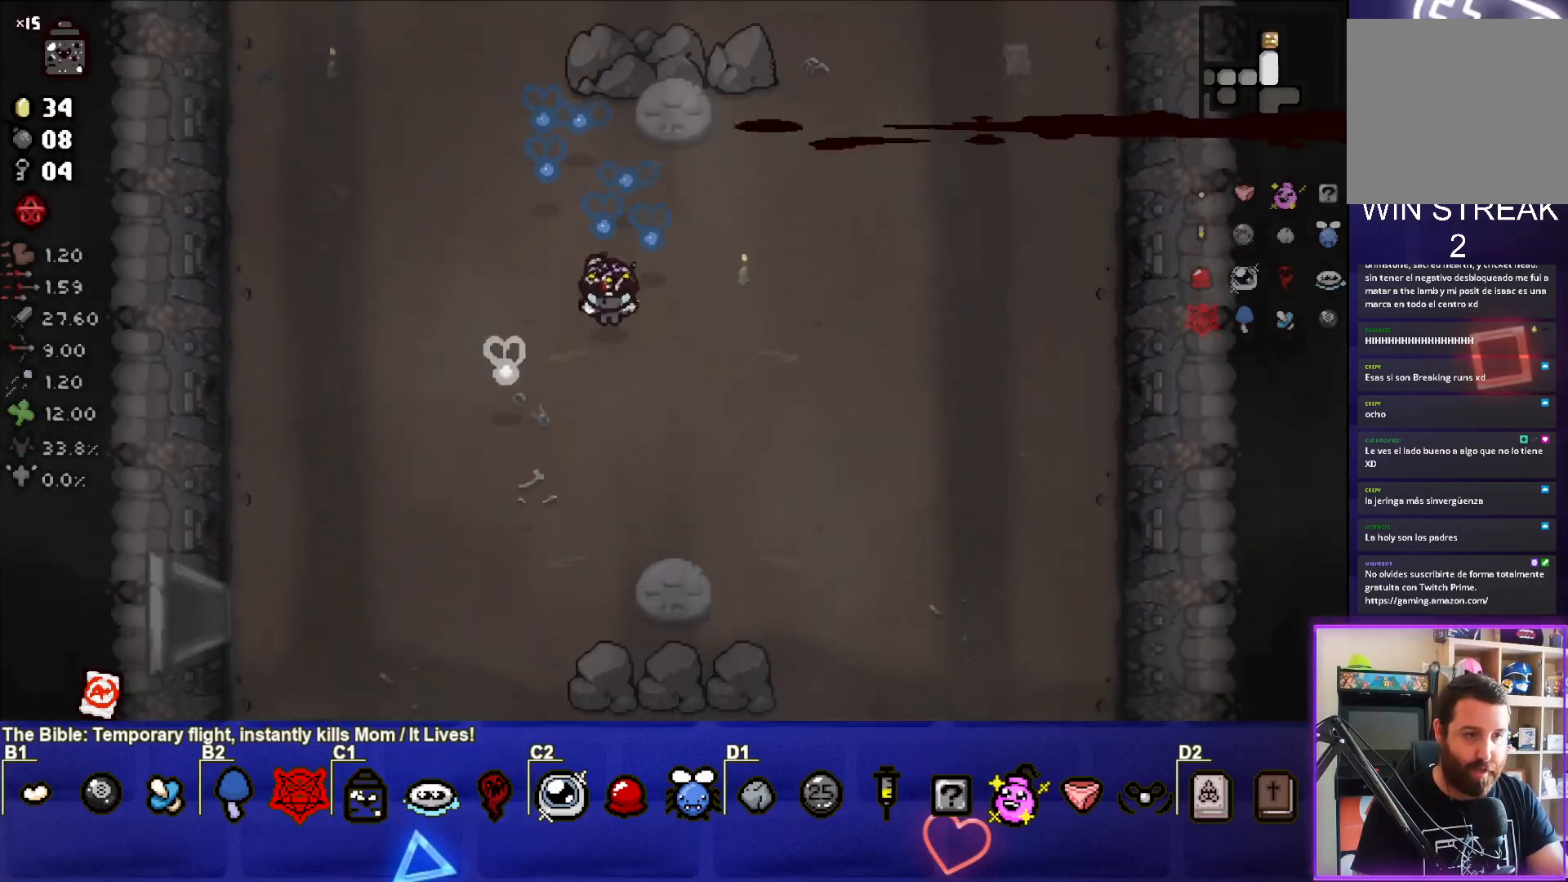
{"buttons": [], "left_stick": "down-right", "events": [[450, "left_stick", "down-right"]]}
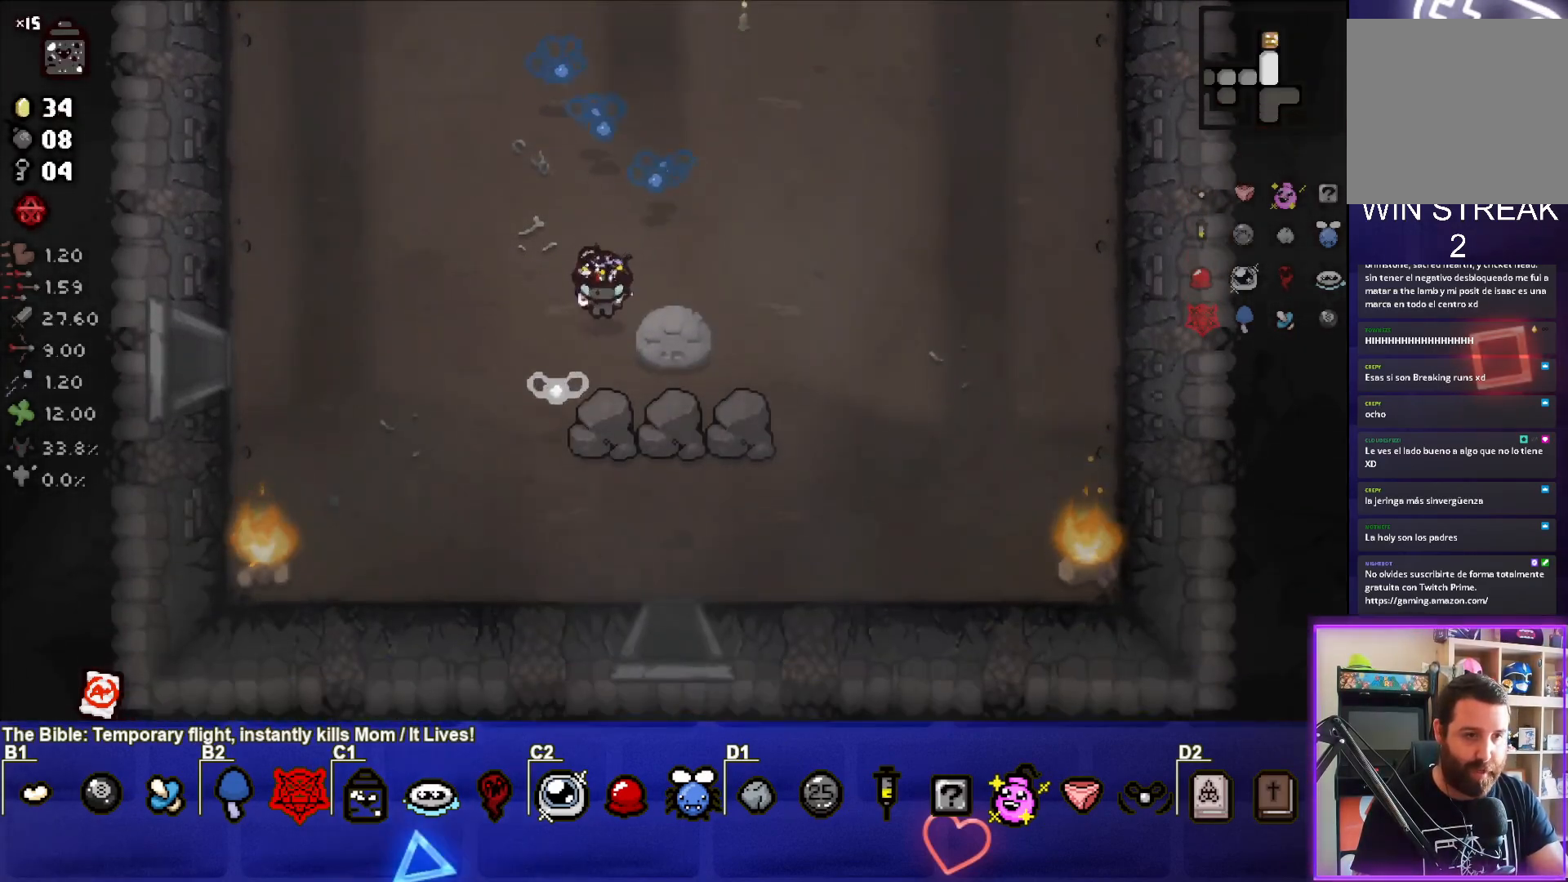
{"buttons": [], "left_stick": "down-right", "events": [[17, "L2", "down"], [133, "L2", "up"]]}
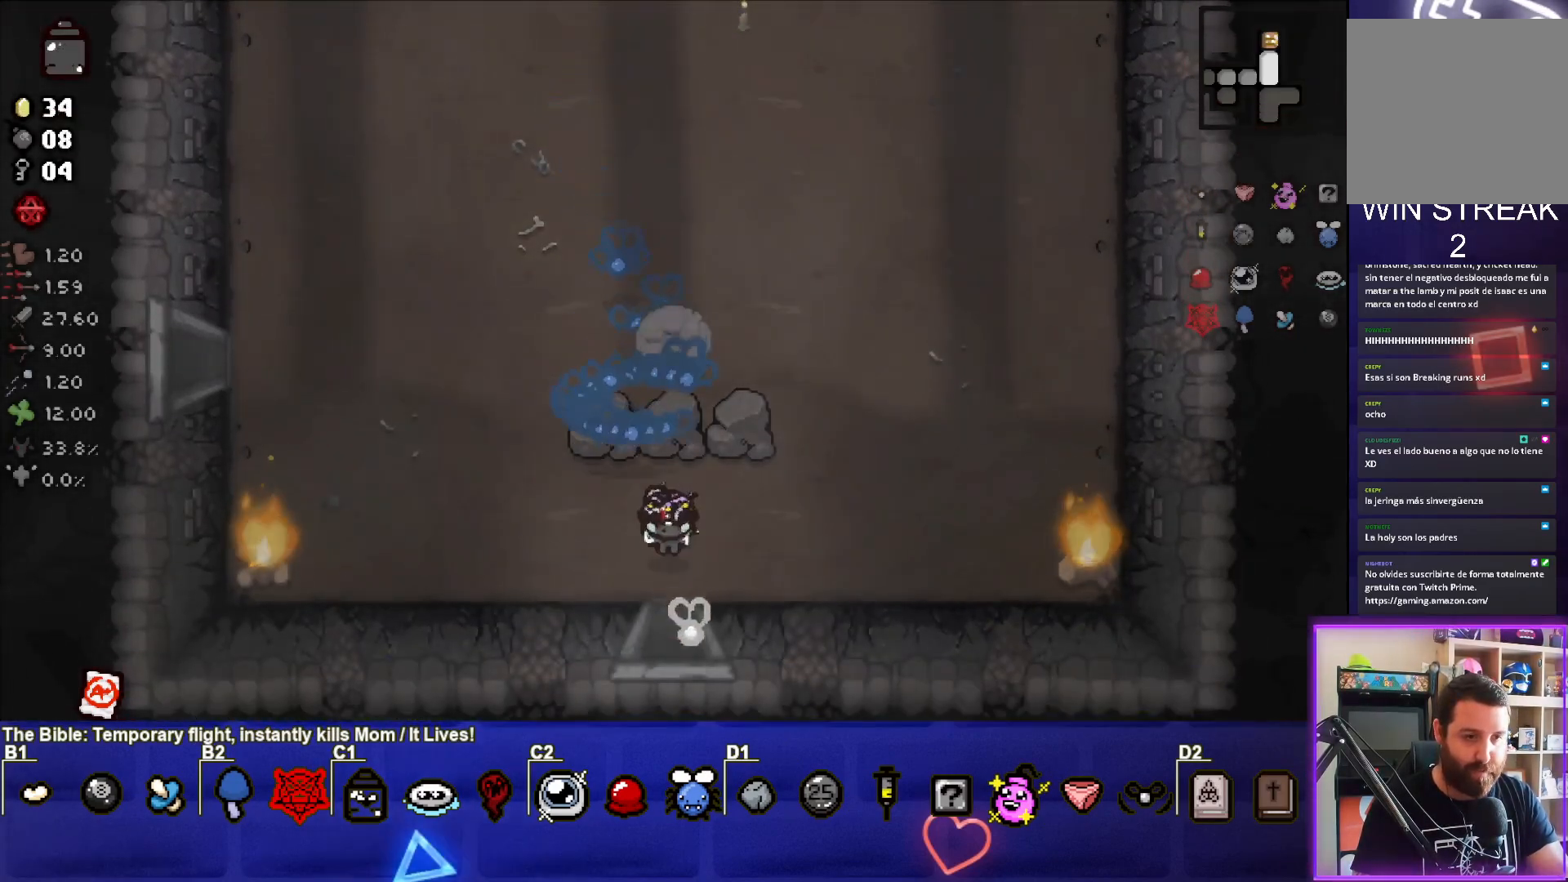
{"buttons": [], "left_stick": "center", "events": [[217, "left_stick", "center"]]}
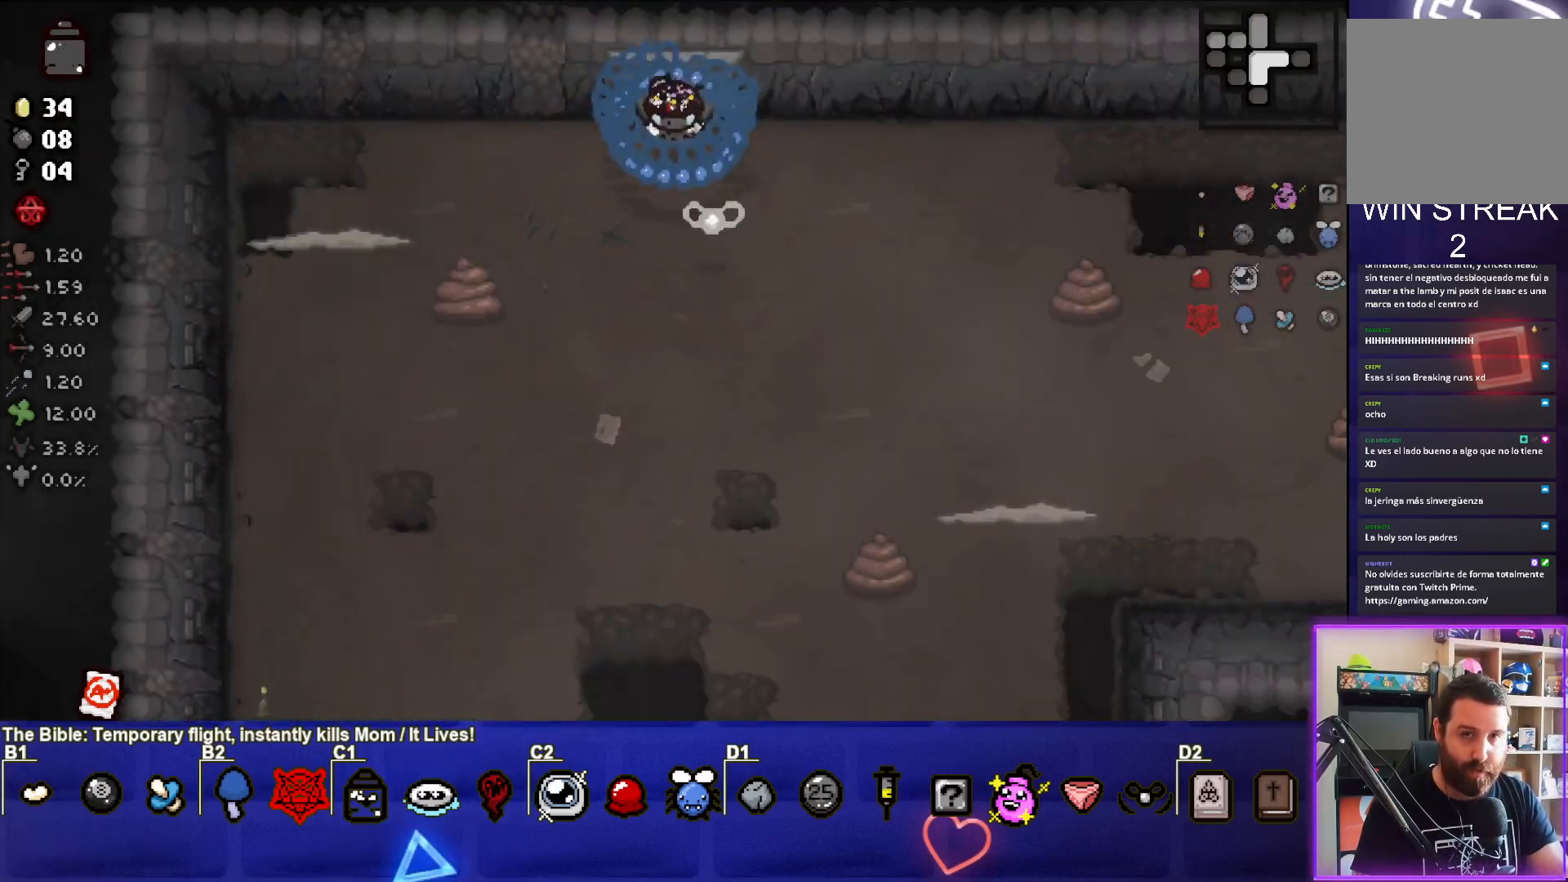
{"buttons": [], "left_stick": "down-left", "events": [[283, "left_stick", "down-left"]]}
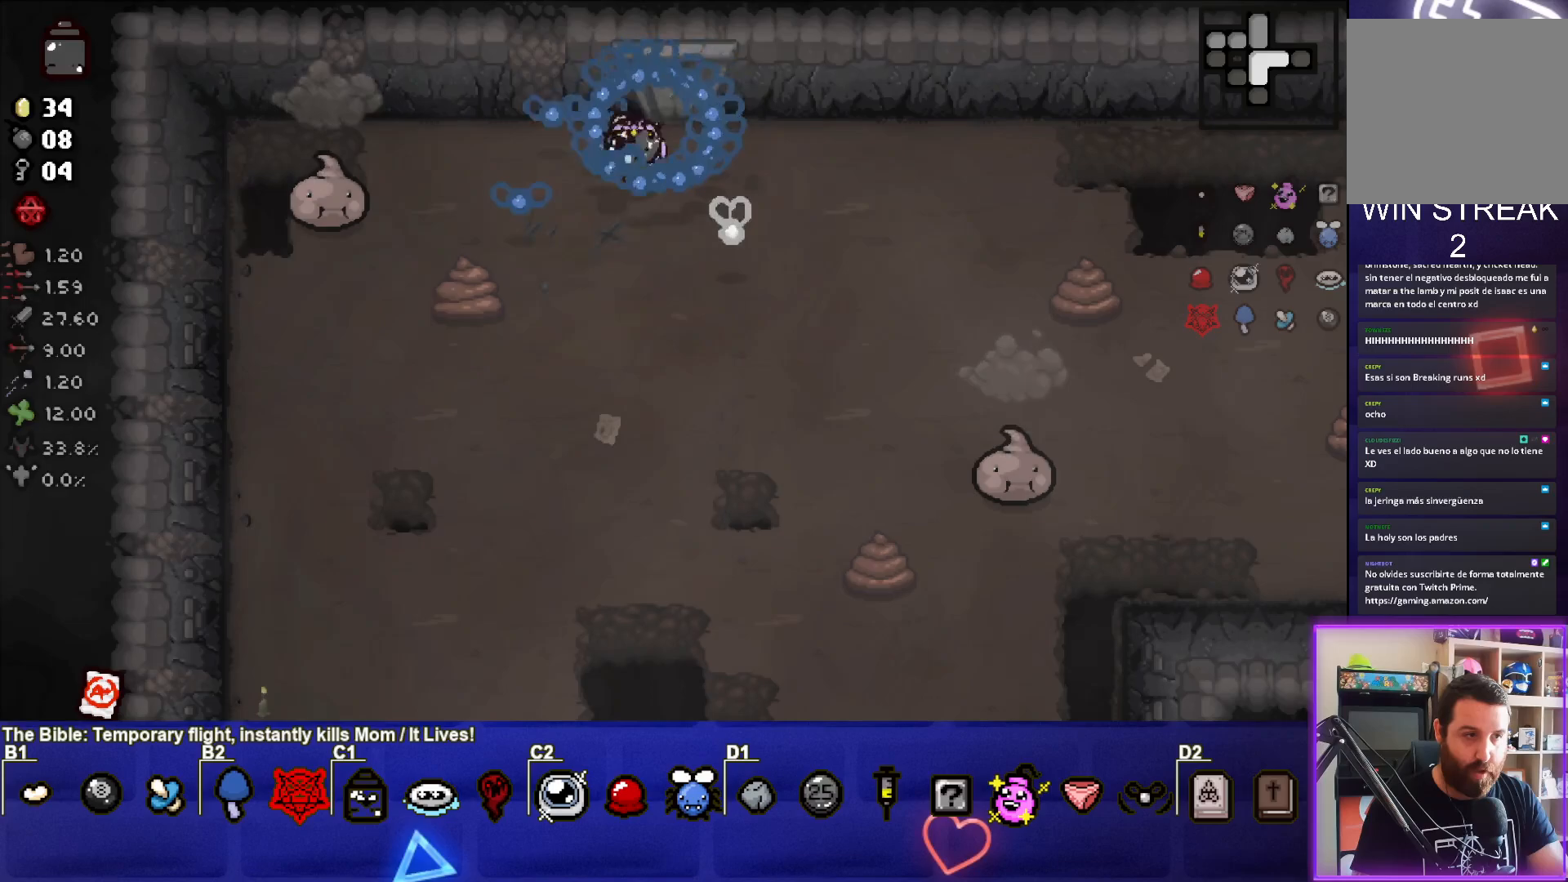
{"buttons": ["SQUARE"], "left_stick": "center", "events": [[50, "SQUARE", "down"], [133, "left_stick", "left"], [267, "left_stick", "center"], [317, "left_stick", "left"], [467, "left_stick", "center"]]}
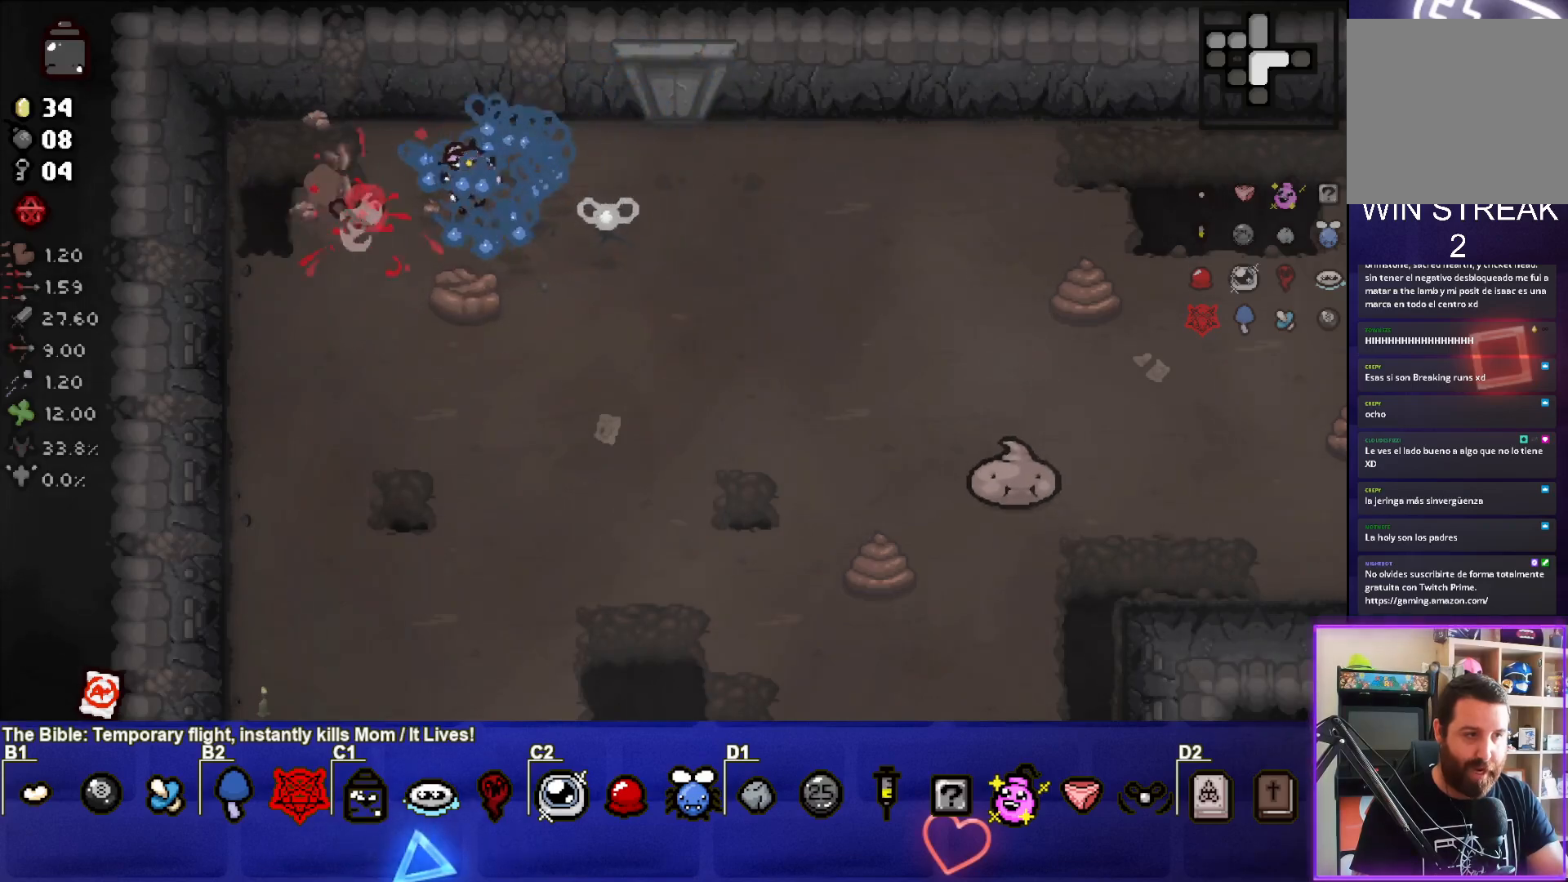
{"buttons": [], "left_stick": "down", "events": [[200, "left_stick", "right"], [333, "left_stick", "down"], [383, "SQUARE", "up"]]}
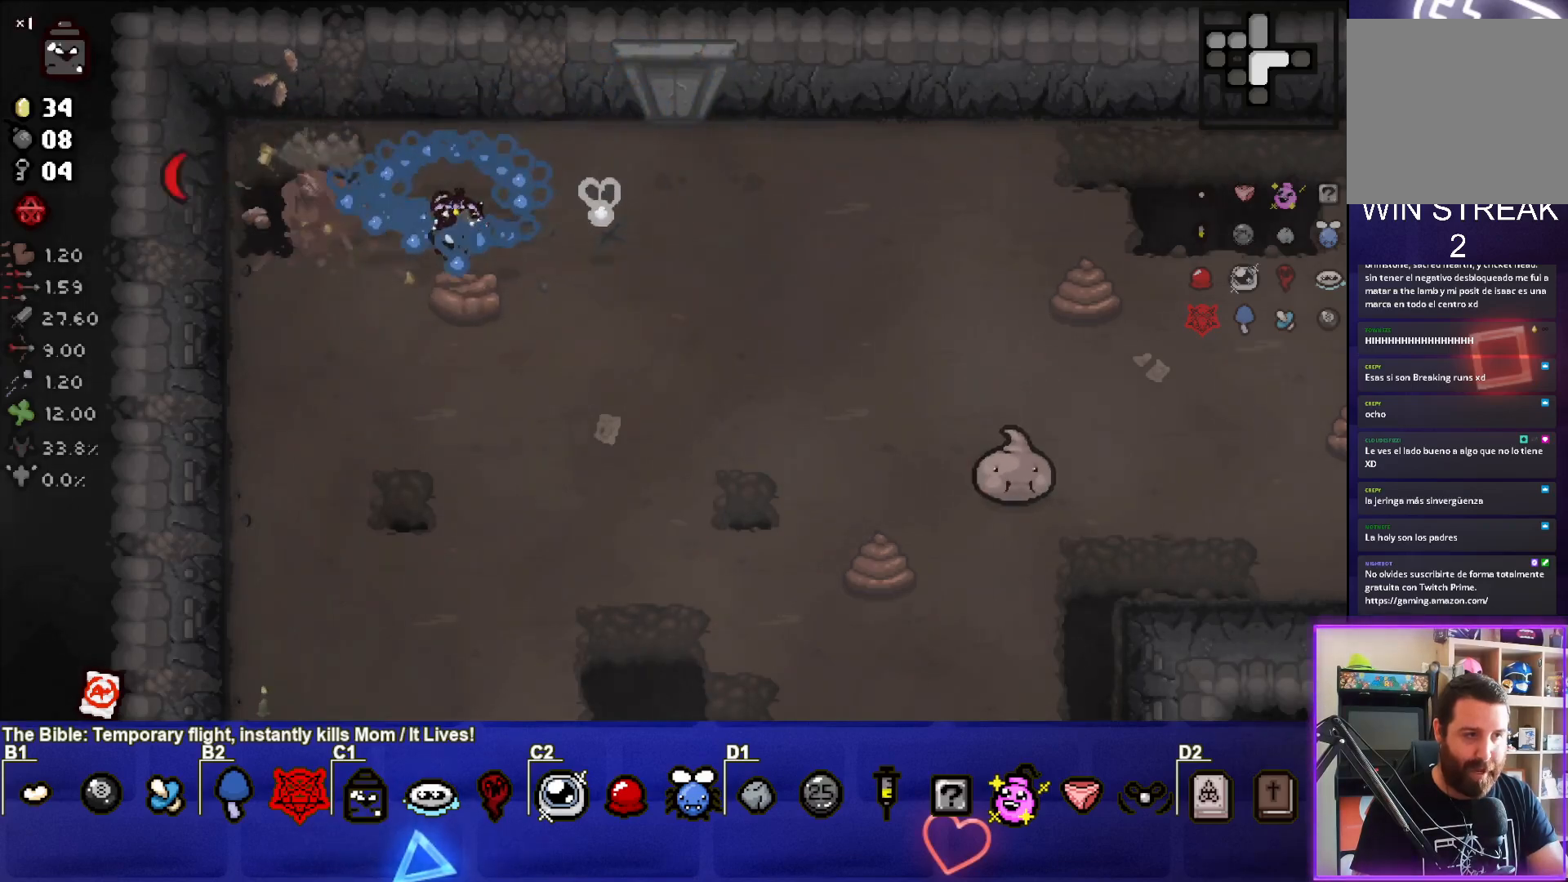
{"buttons": ["CROSS"], "left_stick": "right", "events": [[67, "CROSS", "down"], [183, "left_stick", "center"], [283, "left_stick", "up-left"], [400, "left_stick", "center"], [483, "left_stick", "right"]]}
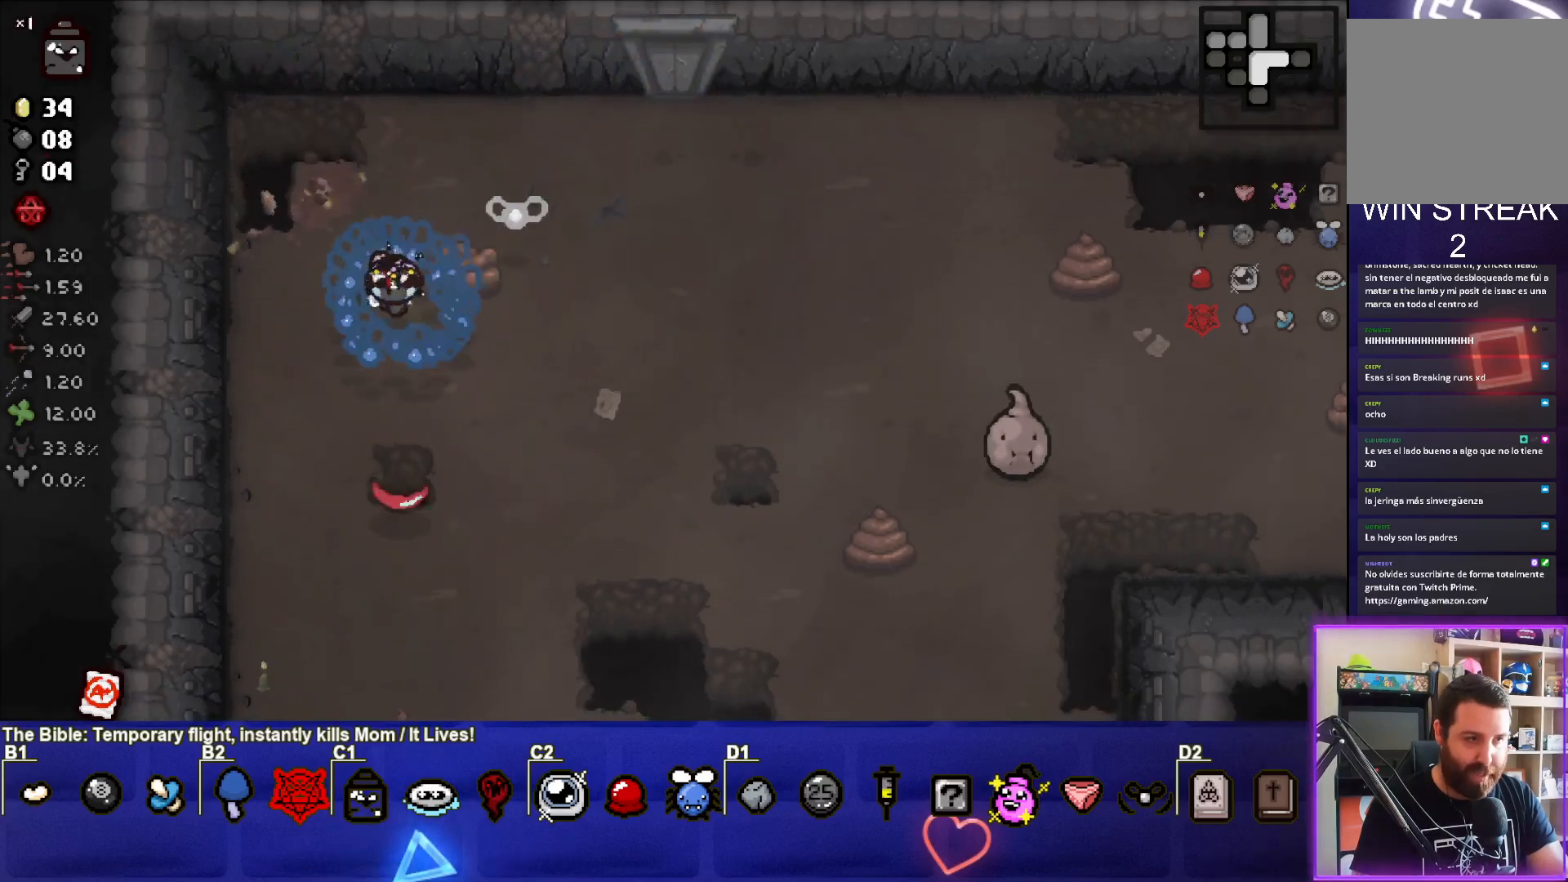
{"buttons": ["CROSS"], "left_stick": "center", "events": [[50, "left_stick", "down-right"], [217, "left_stick", "center"], [267, "left_stick", "up"], [450, "left_stick", "center"]]}
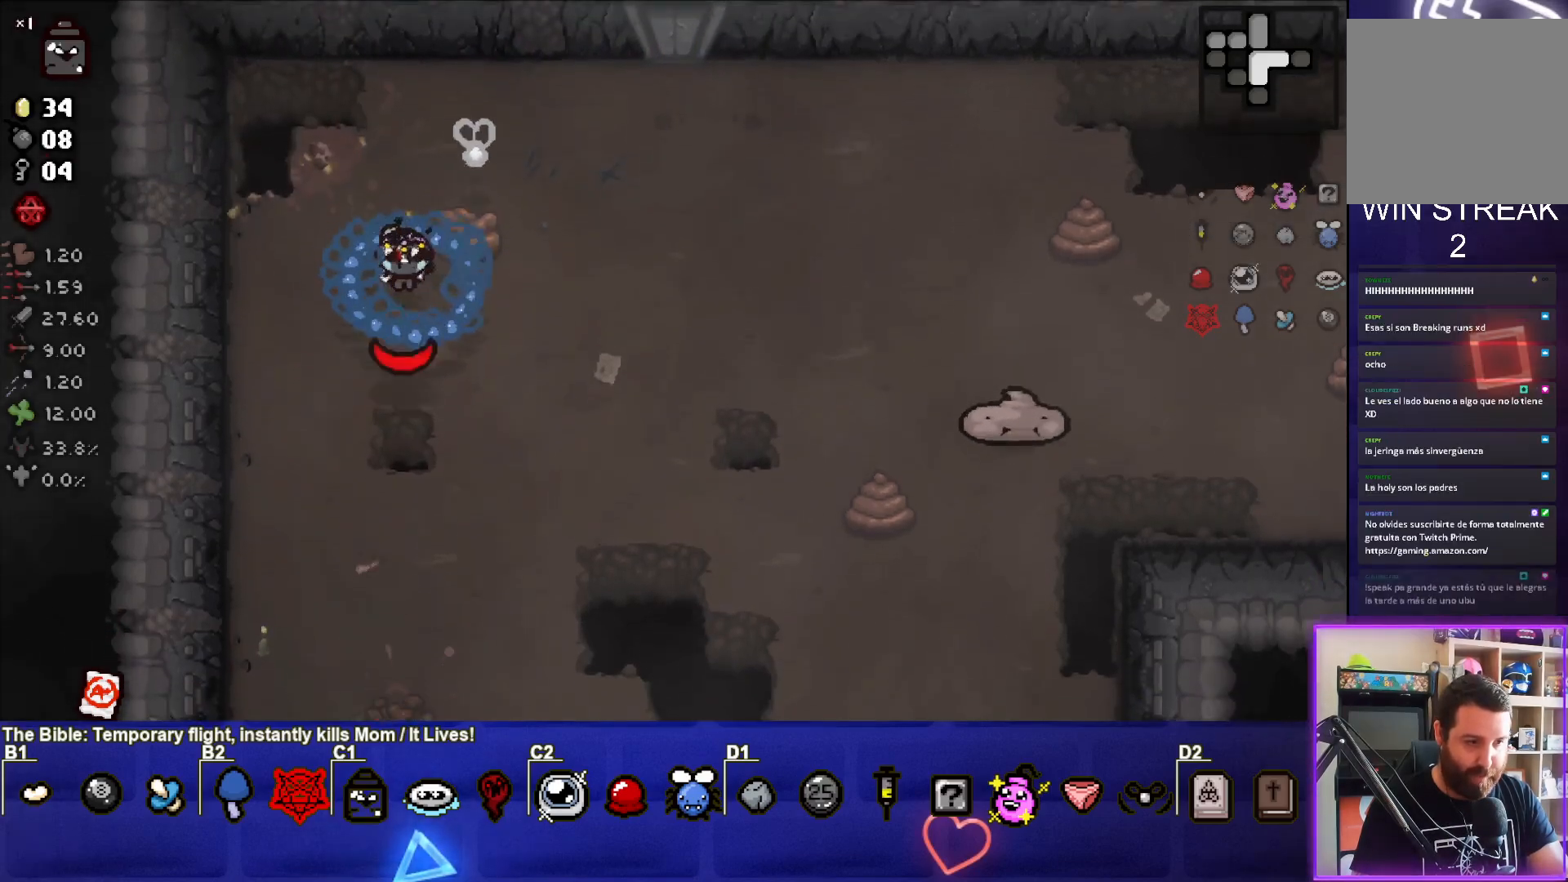
{"buttons": ["CROSS"], "left_stick": "up-left", "events": [[167, "left_stick", "down"], [433, "left_stick", "center"], [500, "left_stick", "up-left"]]}
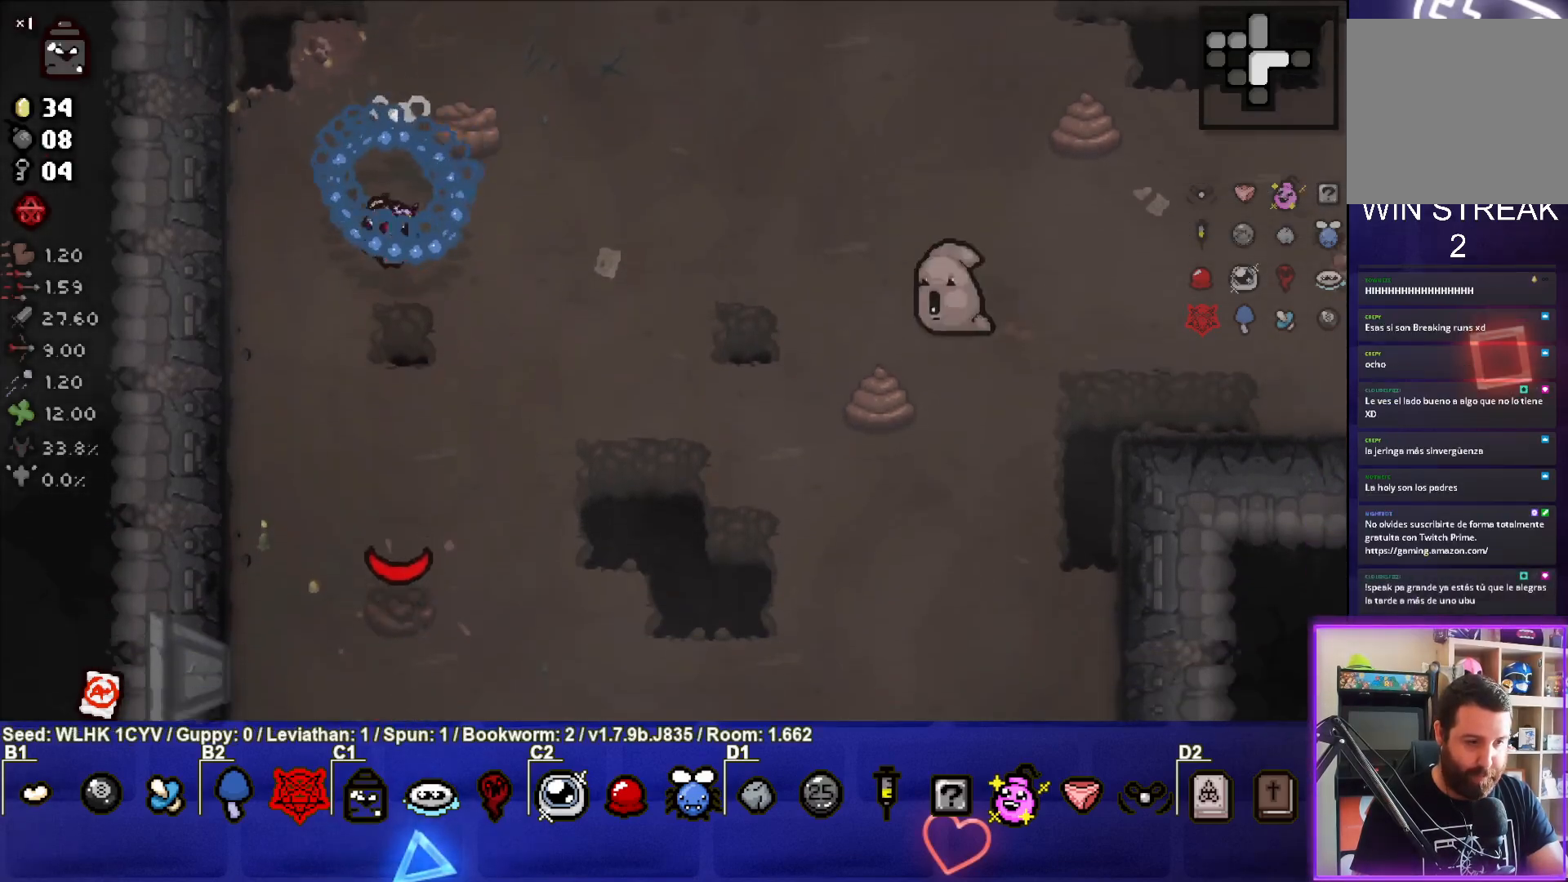
{"buttons": [], "left_stick": "down-left", "events": [[417, "CROSS", "up"], [417, "left_stick", "down-left"]]}
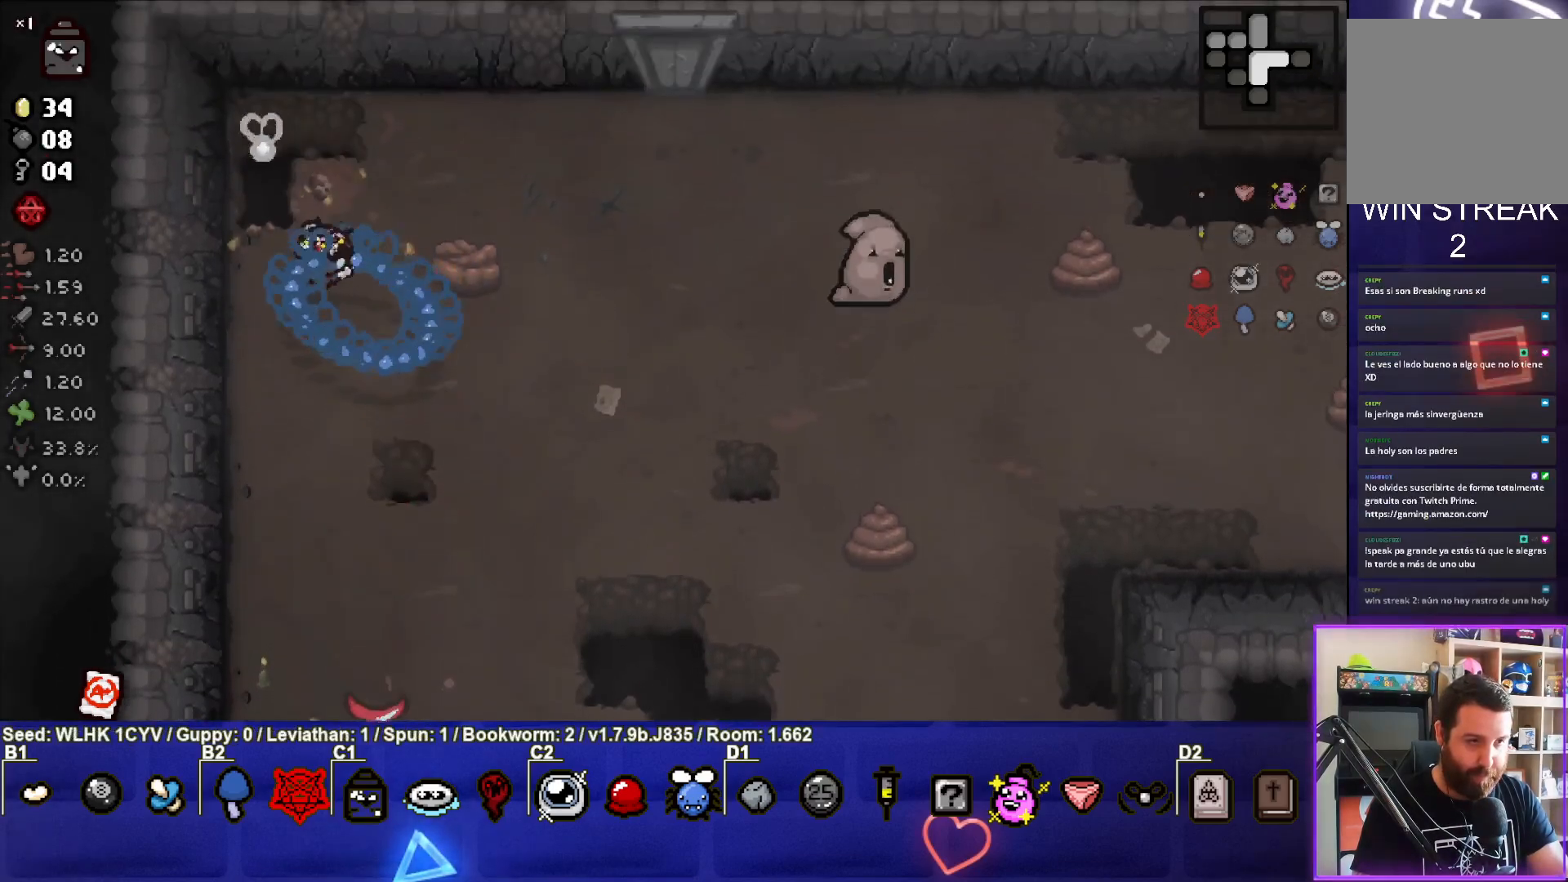
{"buttons": ["CIRCLE"], "left_stick": "right", "events": [[100, "left_stick", "right"], [133, "CIRCLE", "down"]]}
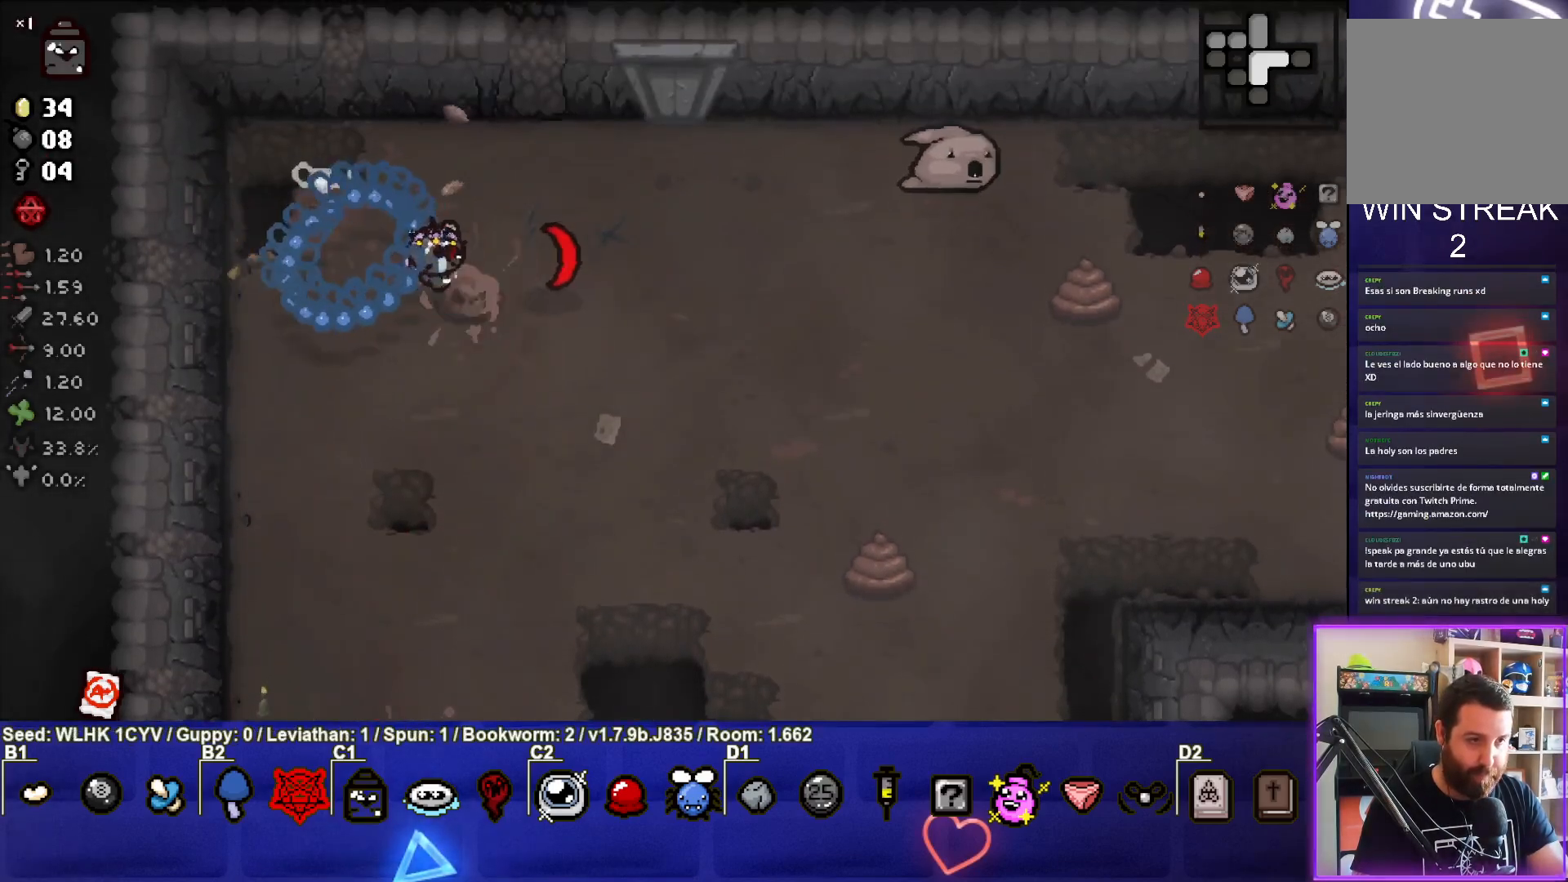
{"buttons": ["CIRCLE"], "left_stick": "right", "events": []}
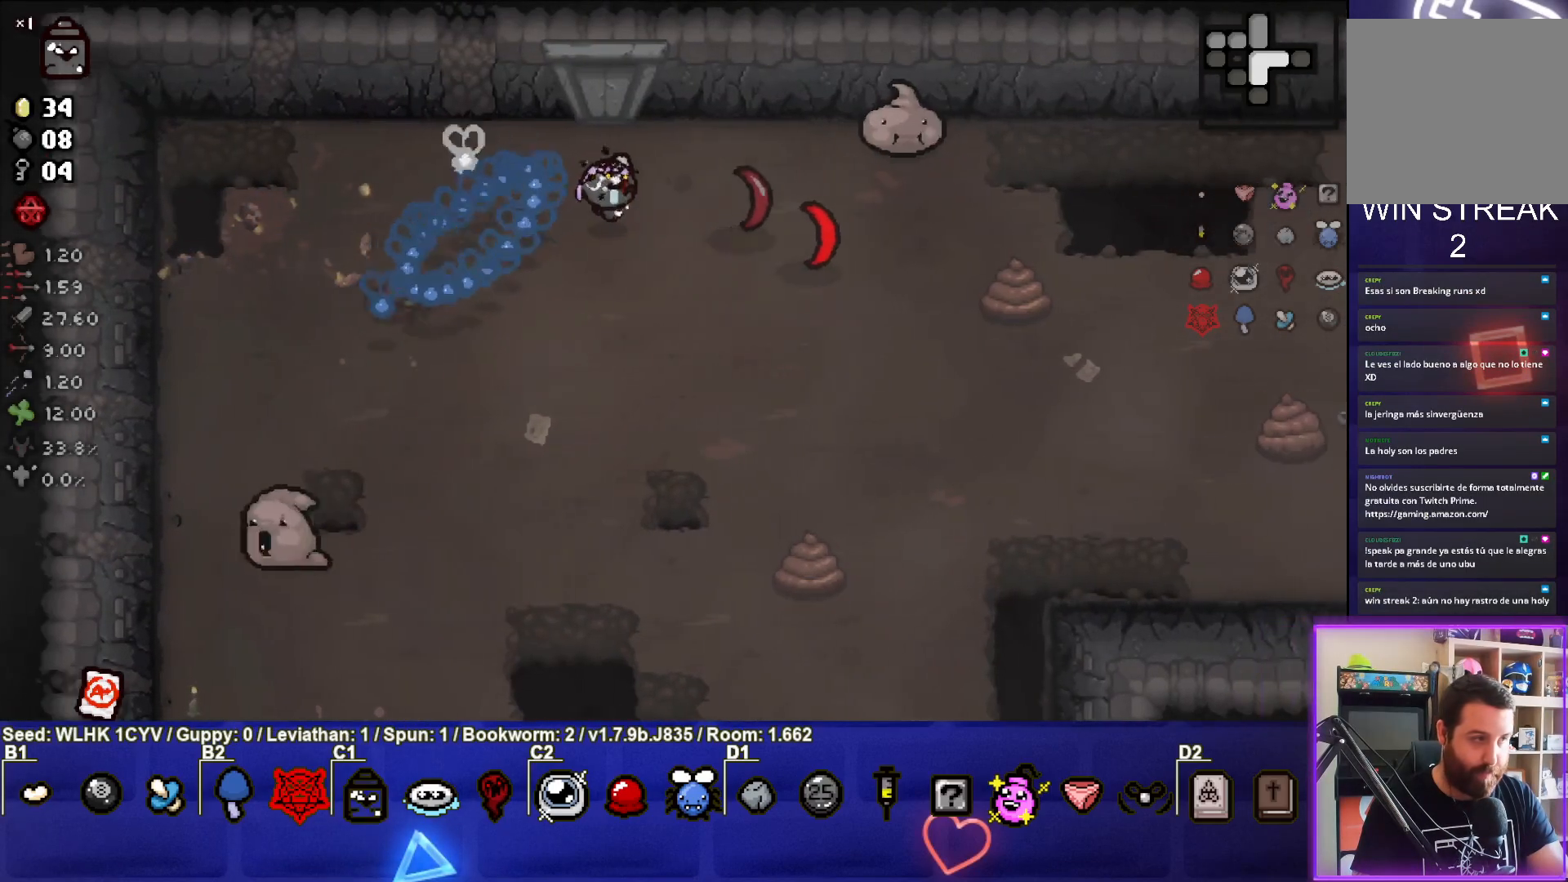
{"buttons": ["CIRCLE"], "left_stick": "up-right", "events": [[17, "left_stick", "center"], [150, "left_stick", "right"], [300, "left_stick", "center"], [383, "left_stick", "up-right"]]}
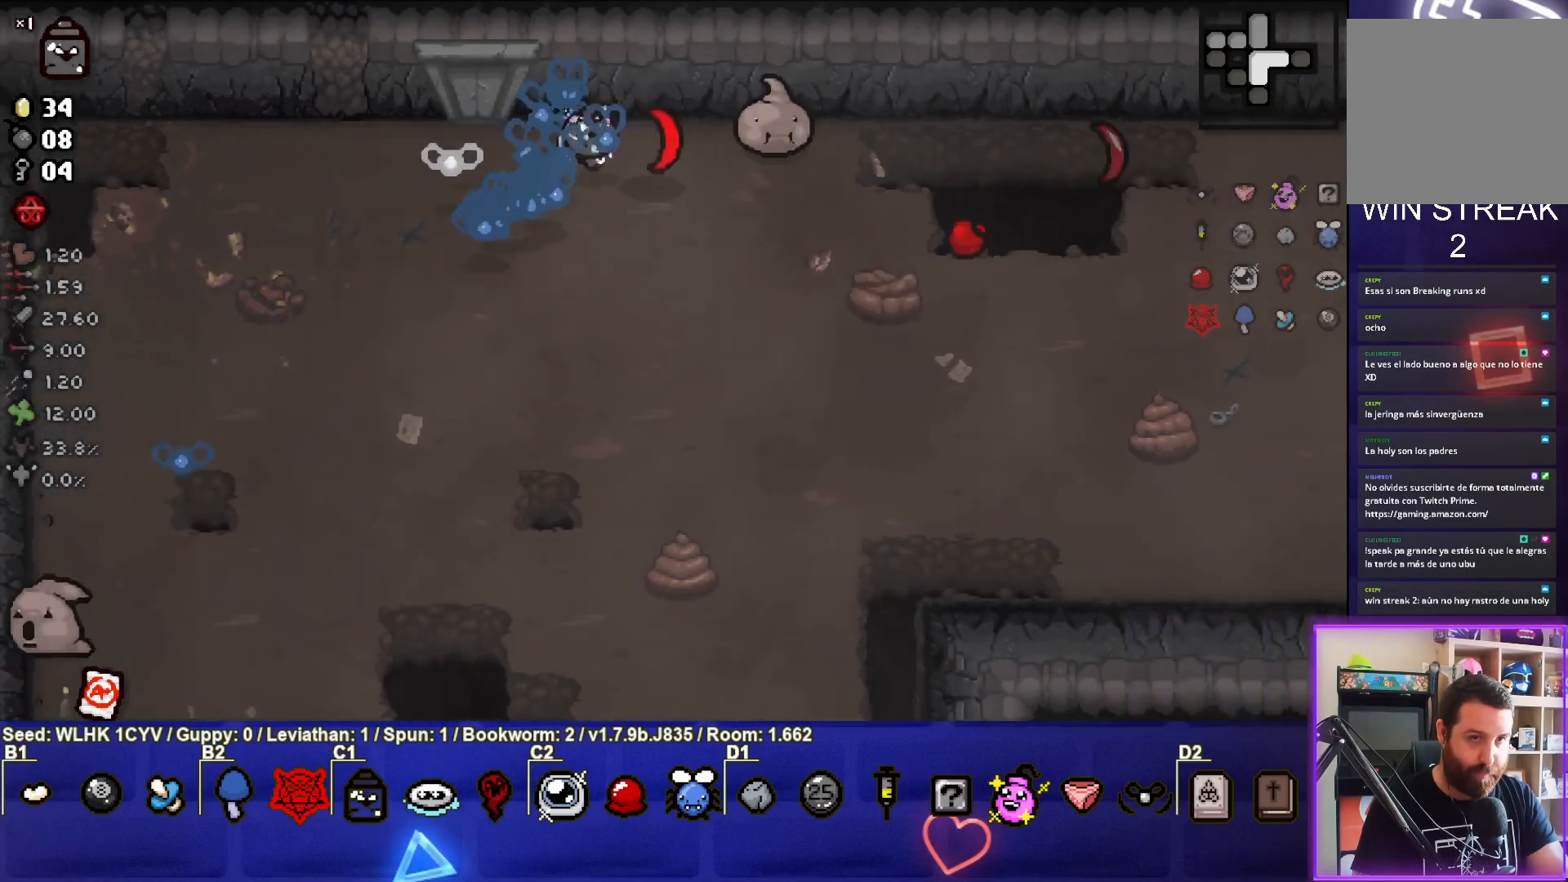
{"buttons": ["CIRCLE"], "left_stick": "center", "events": [[33, "left_stick", "center"], [100, "left_stick", "right"], [217, "left_stick", "center"], [267, "left_stick", "left"], [450, "left_stick", "center"]]}
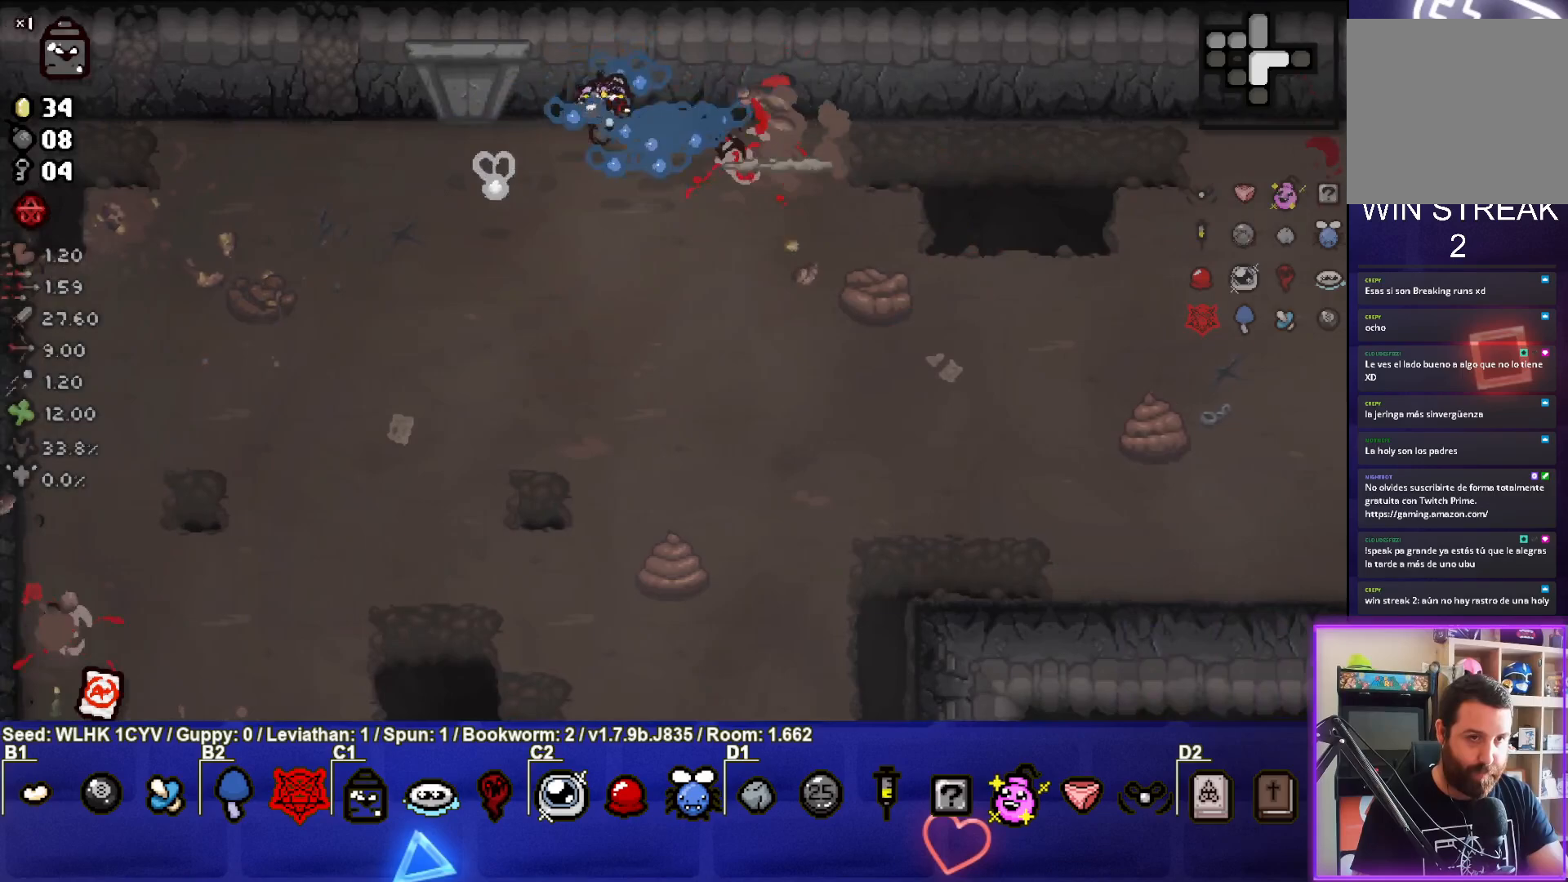
{"buttons": [], "left_stick": "down-left", "events": [[50, "left_stick", "left"], [383, "CIRCLE", "up"], [450, "left_stick", "down-left"]]}
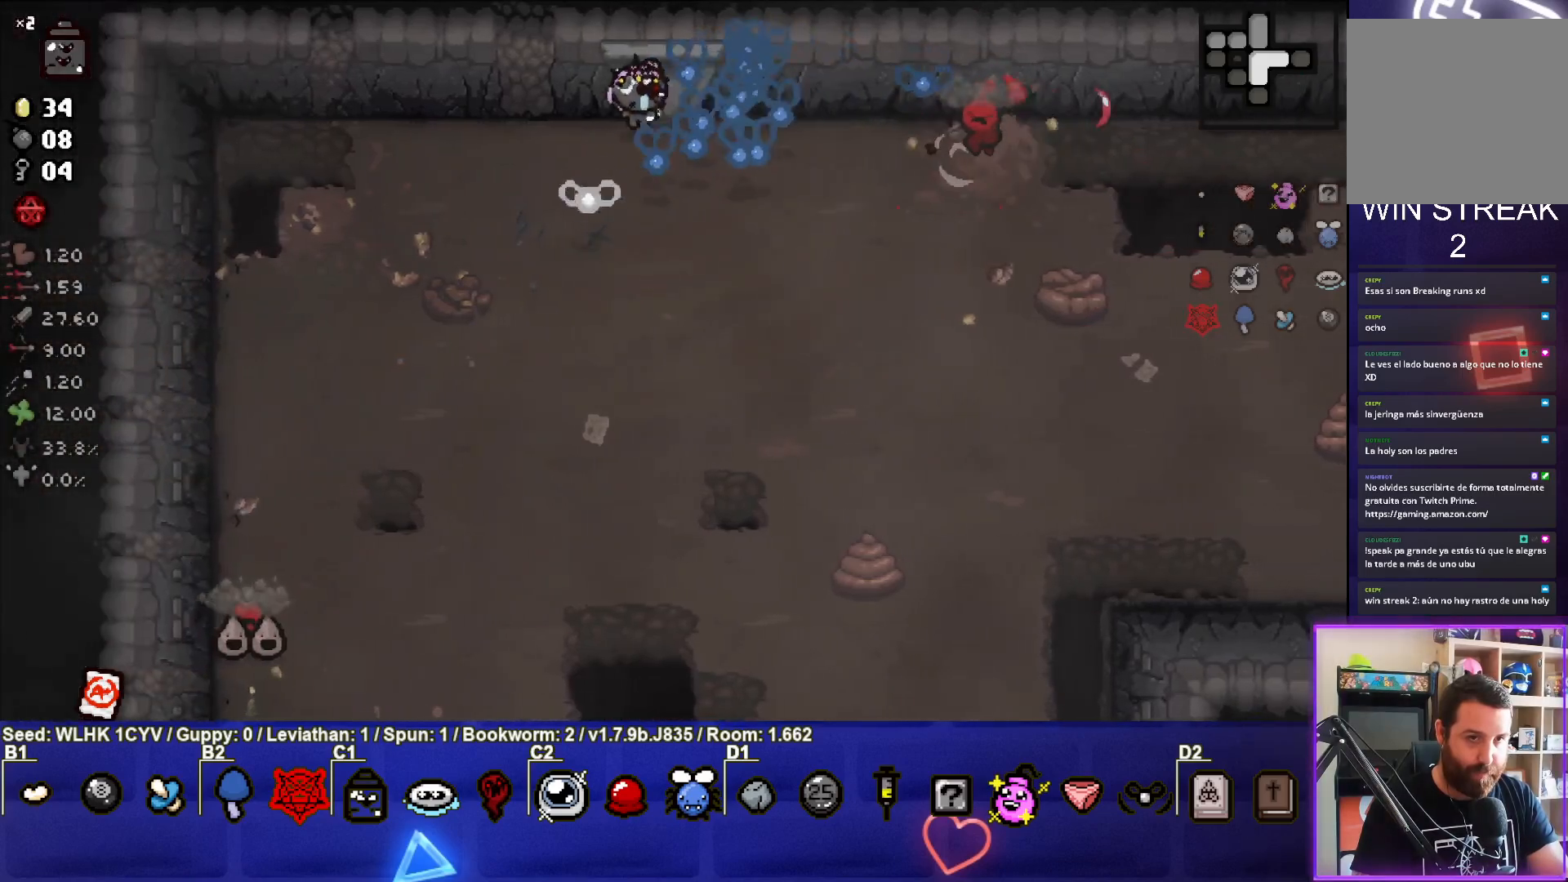
{"buttons": [], "left_stick": "down", "events": [[67, "left_stick", "down"]]}
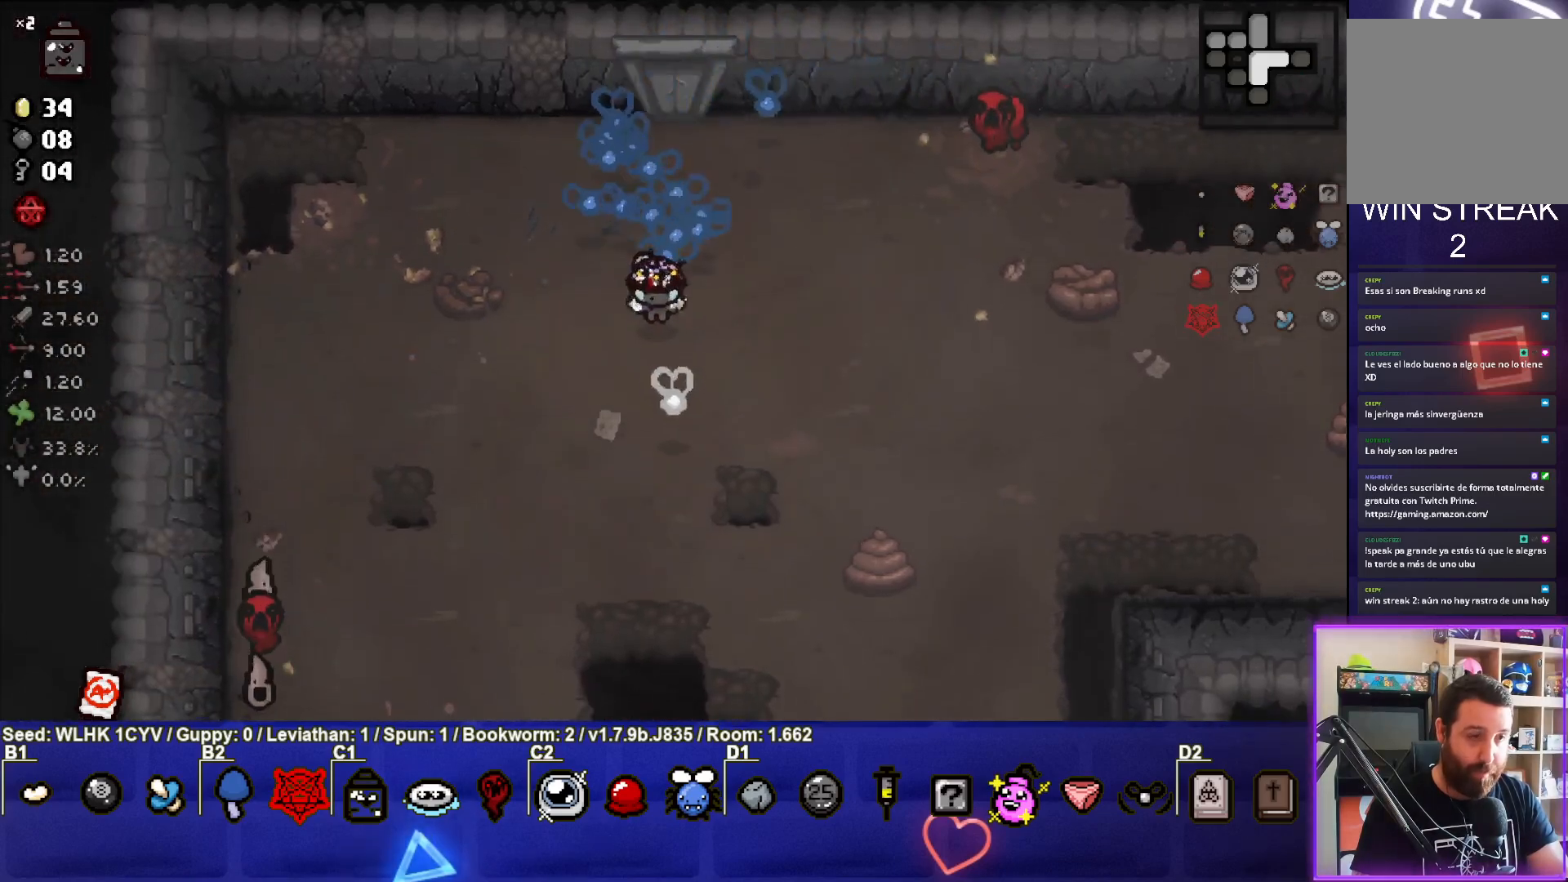
{"buttons": ["SQUARE"], "left_stick": "down", "events": [[150, "SQUARE", "down"]]}
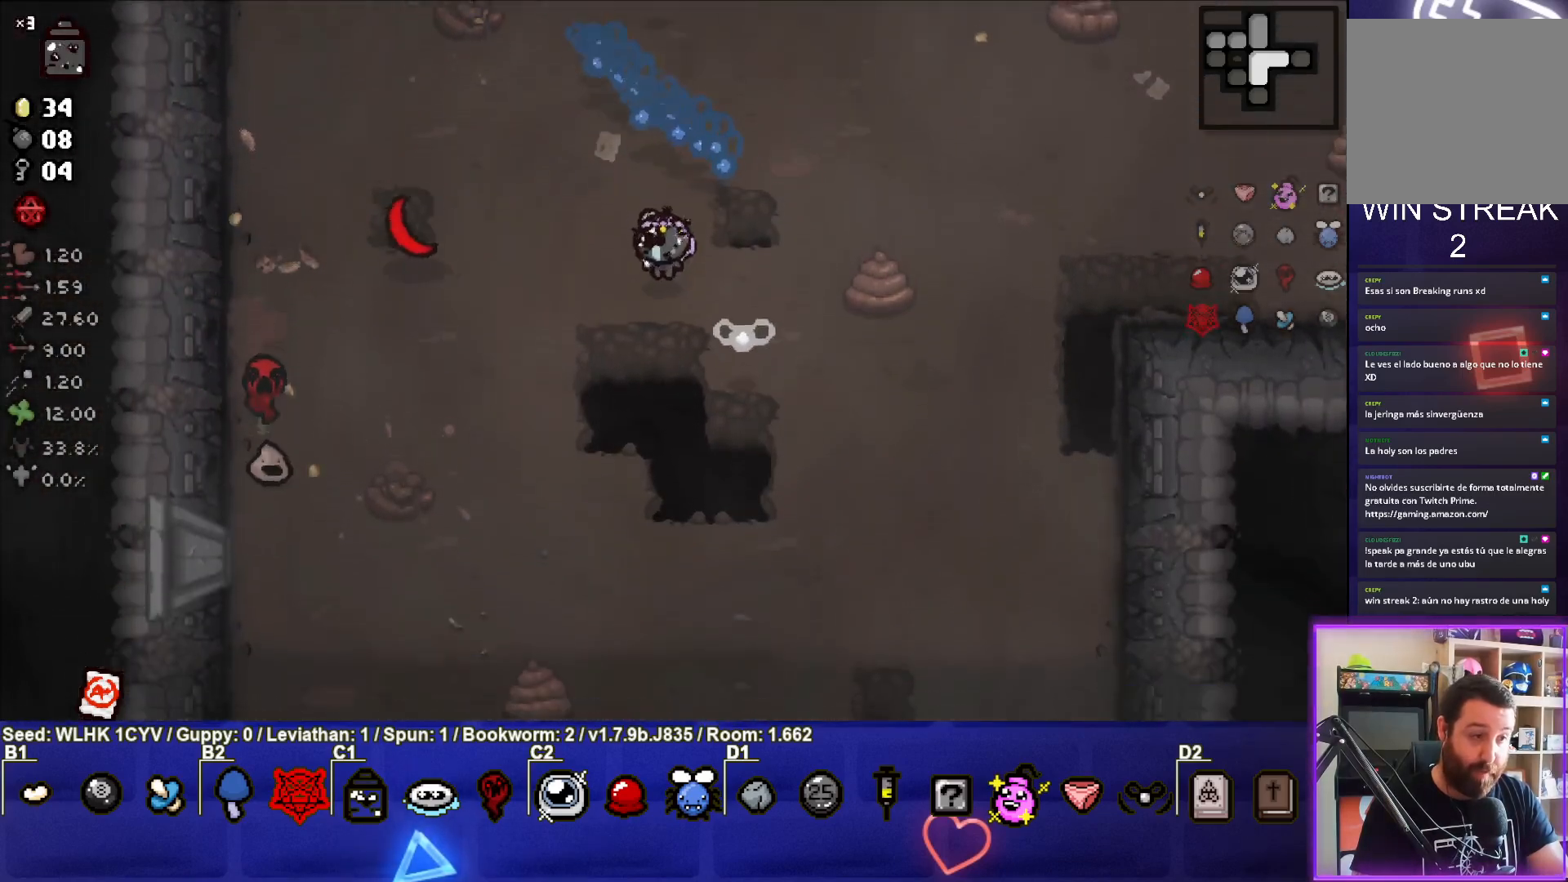
{"buttons": [], "left_stick": "up-right", "events": [[167, "left_stick", "center"], [183, "SQUARE", "up"], [217, "left_stick", "right"], [250, "SQUARE", "down"], [300, "left_stick", "up-right"], [400, "SQUARE", "up"]]}
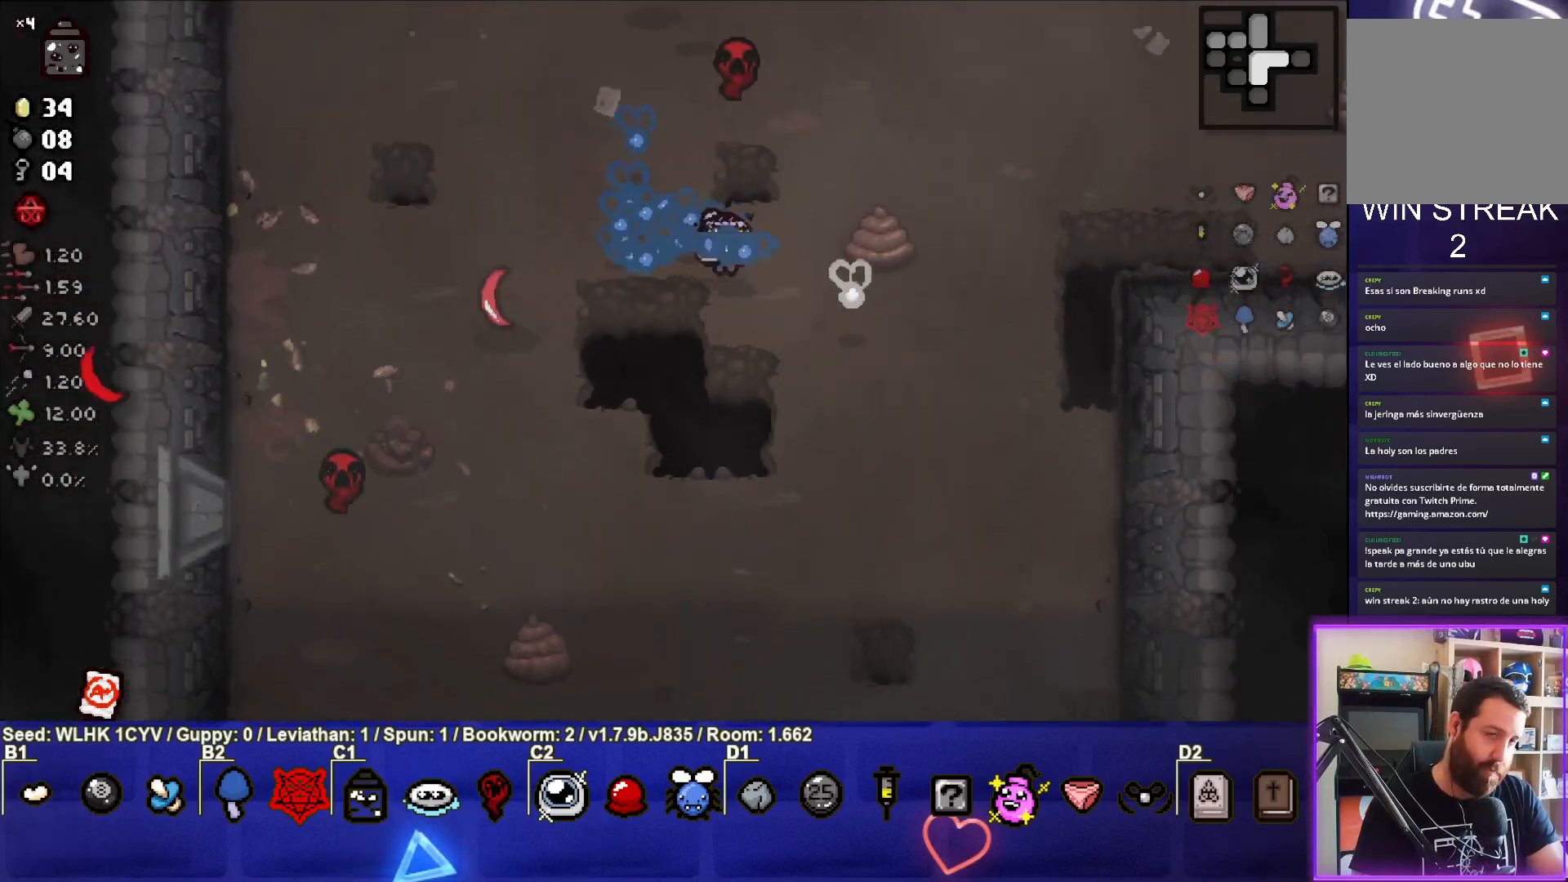
{"buttons": ["CIRCLE"], "left_stick": "up-right", "events": [[50, "CIRCLE", "down"], [83, "left_stick", "center"], [217, "CIRCLE", "up"], [267, "left_stick", "up-right"], [450, "CIRCLE", "down"]]}
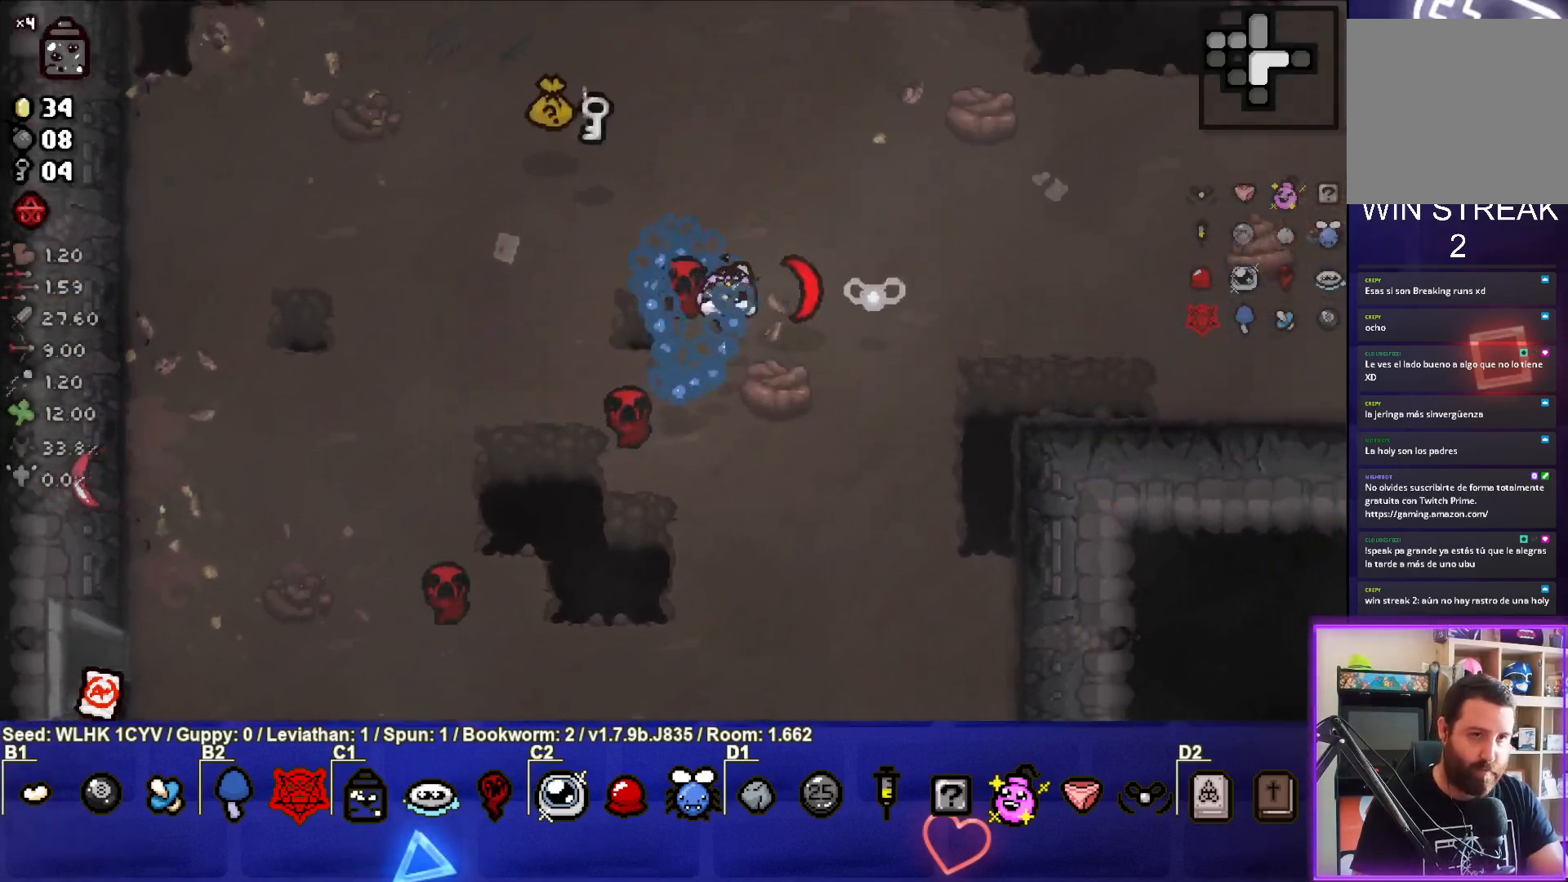
{"buttons": [], "left_stick": "left", "events": [[83, "left_stick", "up-left"], [100, "CIRCLE", "up"], [217, "left_stick", "center"], [383, "left_stick", "left"]]}
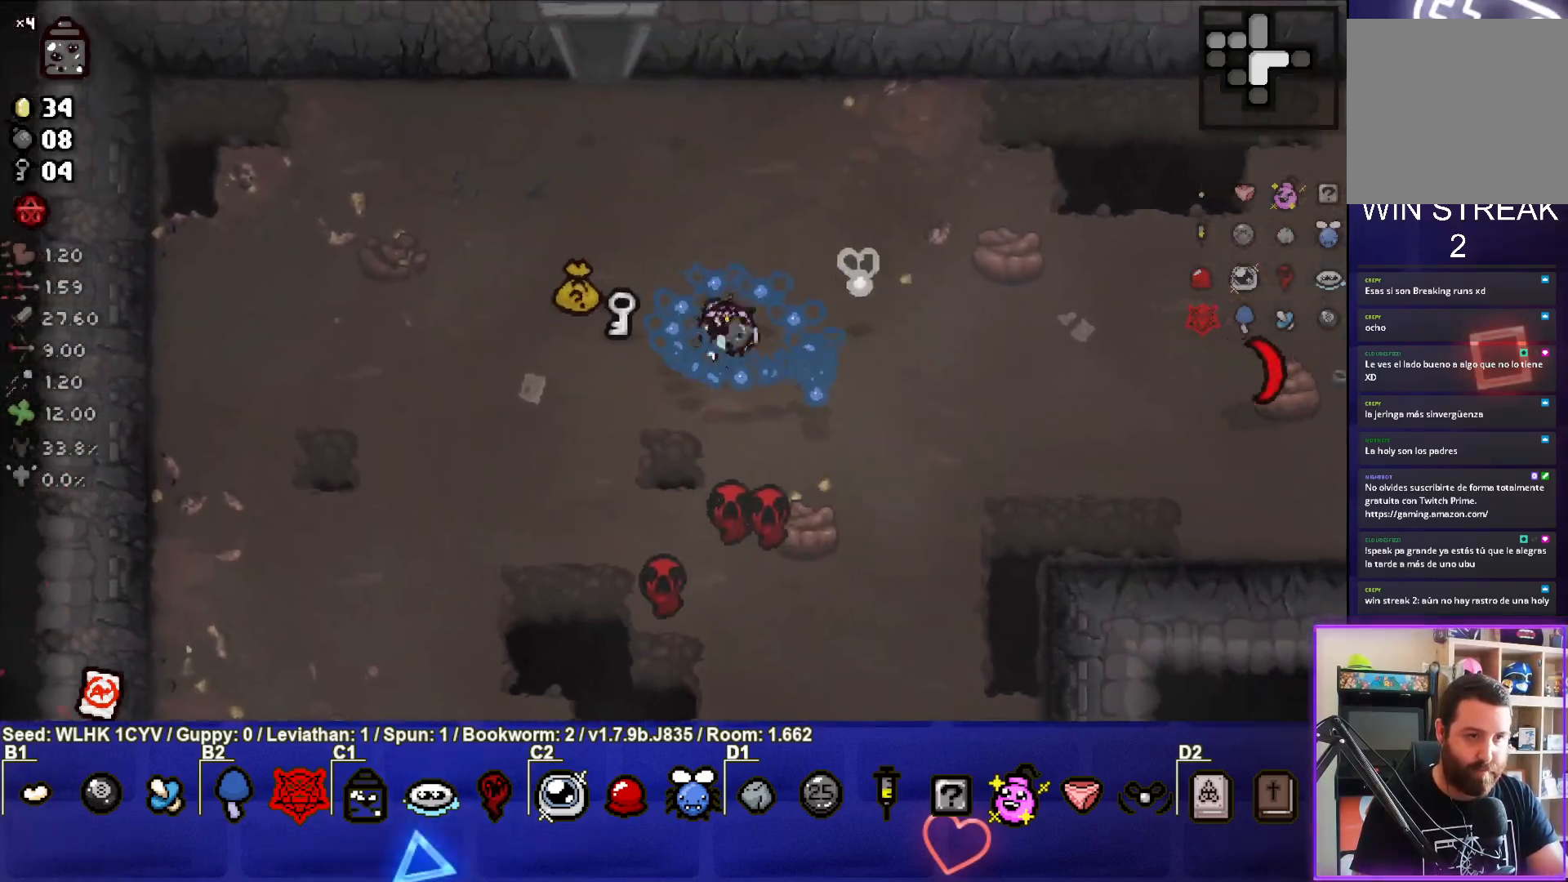
{"buttons": [], "left_stick": "down-left", "events": [[17, "left_stick", "up-left"], [333, "left_stick", "left"], [500, "left_stick", "down-left"]]}
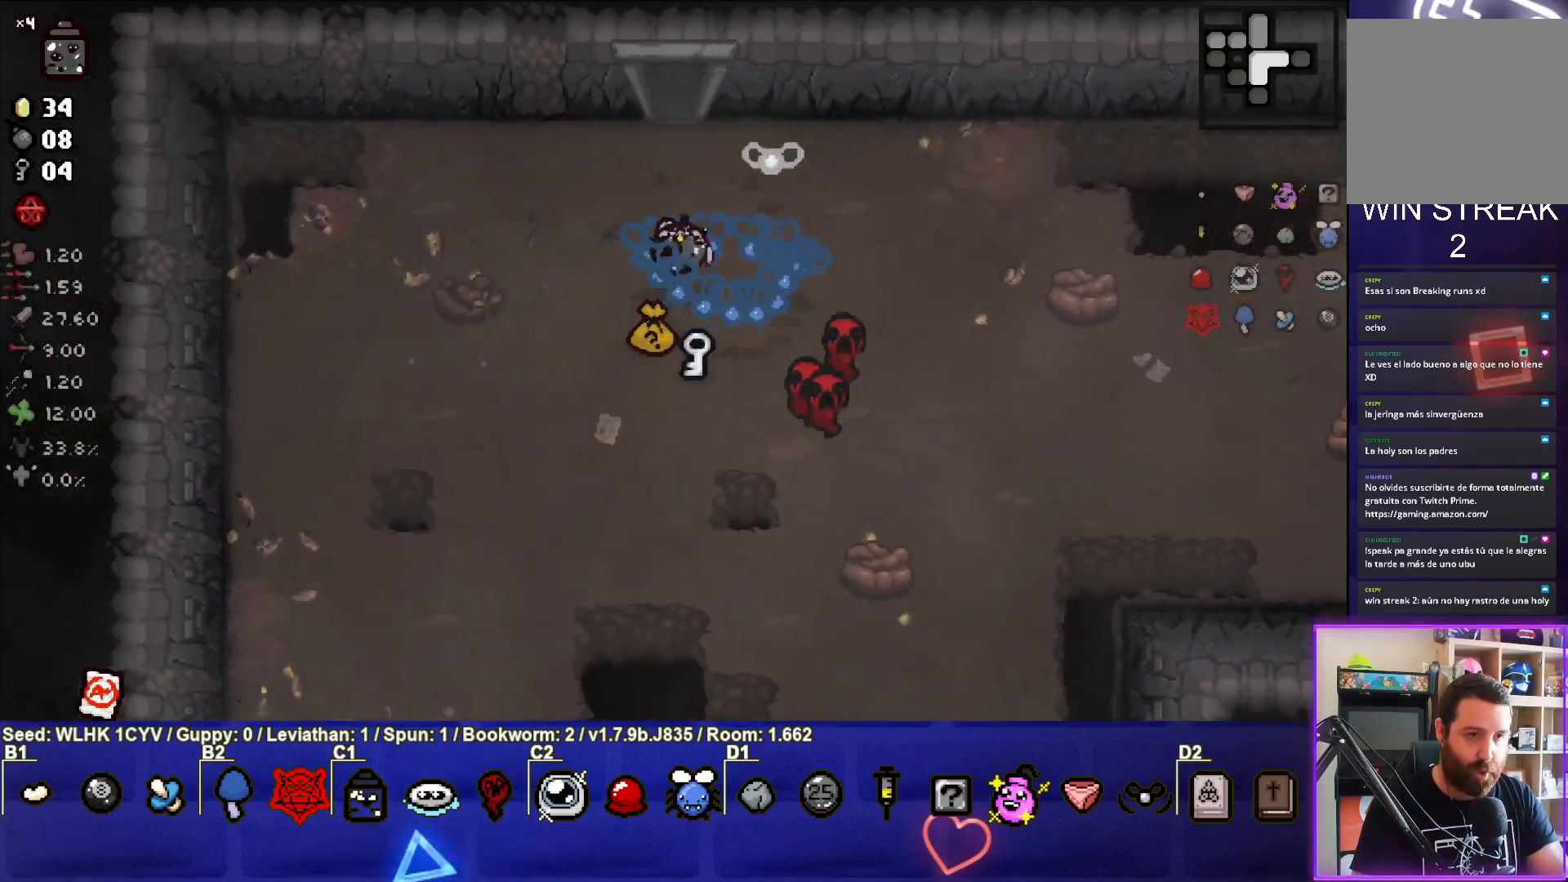
{"buttons": [], "left_stick": "center", "events": [[433, "left_stick", "center"]]}
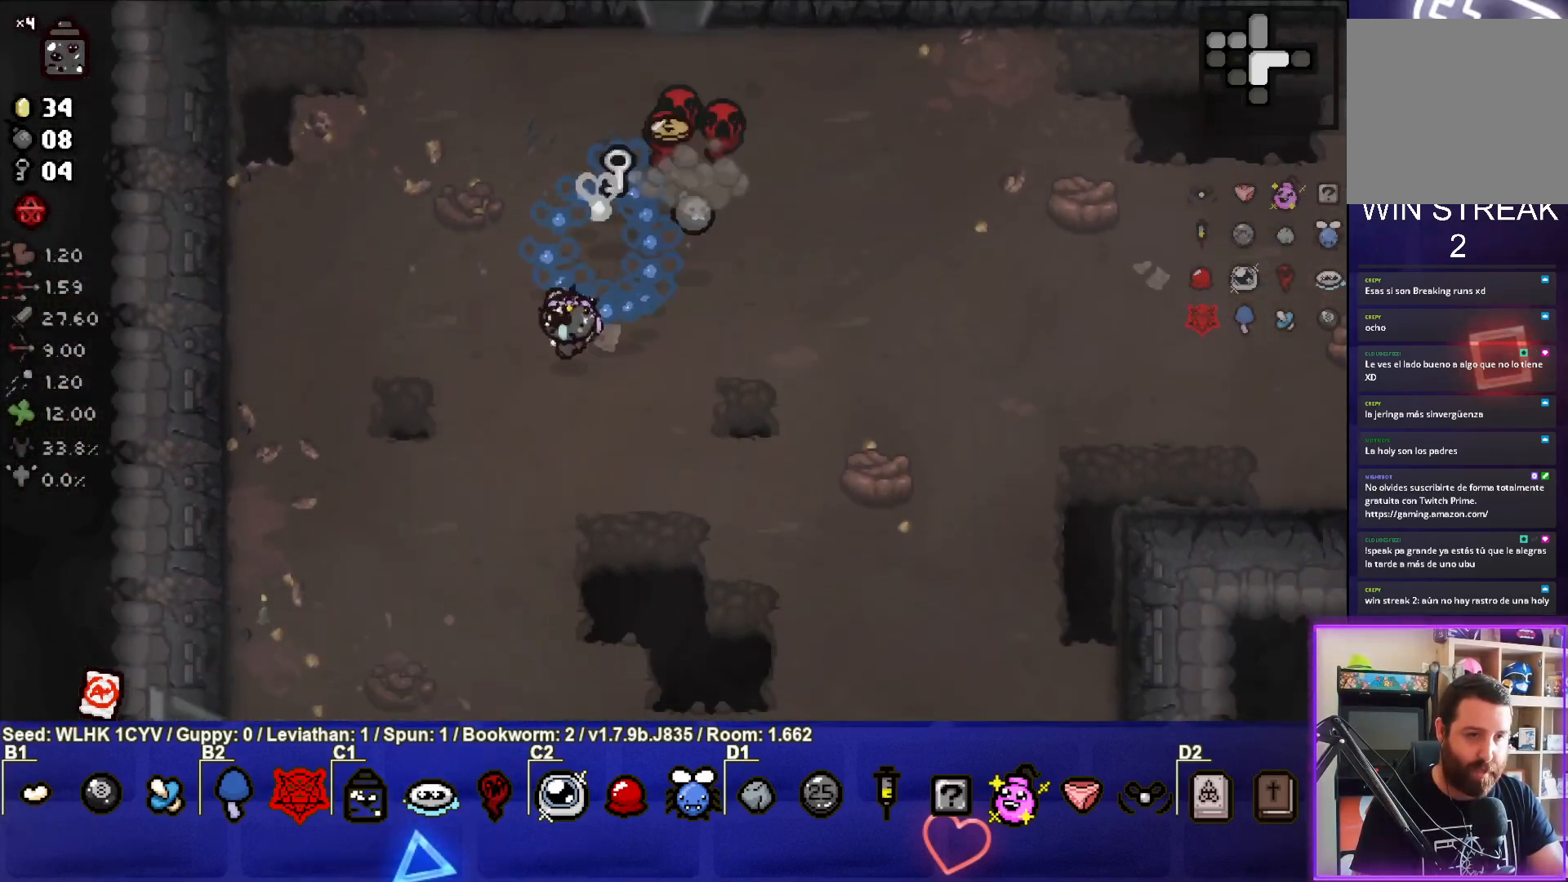
{"buttons": [], "left_stick": "up-right", "events": [[117, "left_stick", "up"], [367, "left_stick", "up-right"]]}
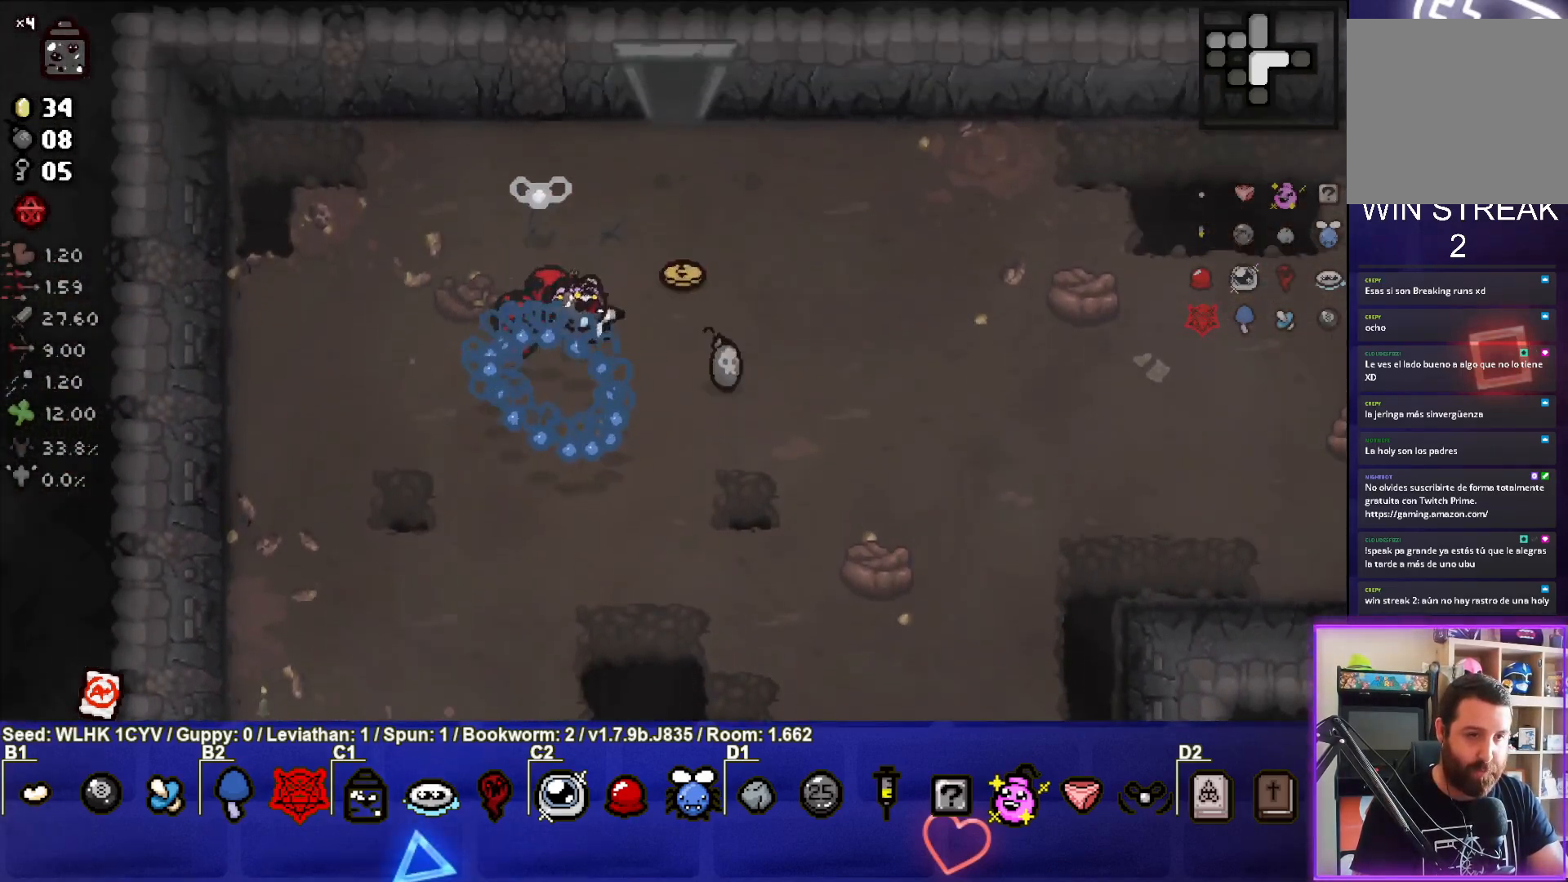
{"buttons": [], "left_stick": "down-right", "events": [[150, "left_stick", "right"], [283, "left_stick", "down-right"]]}